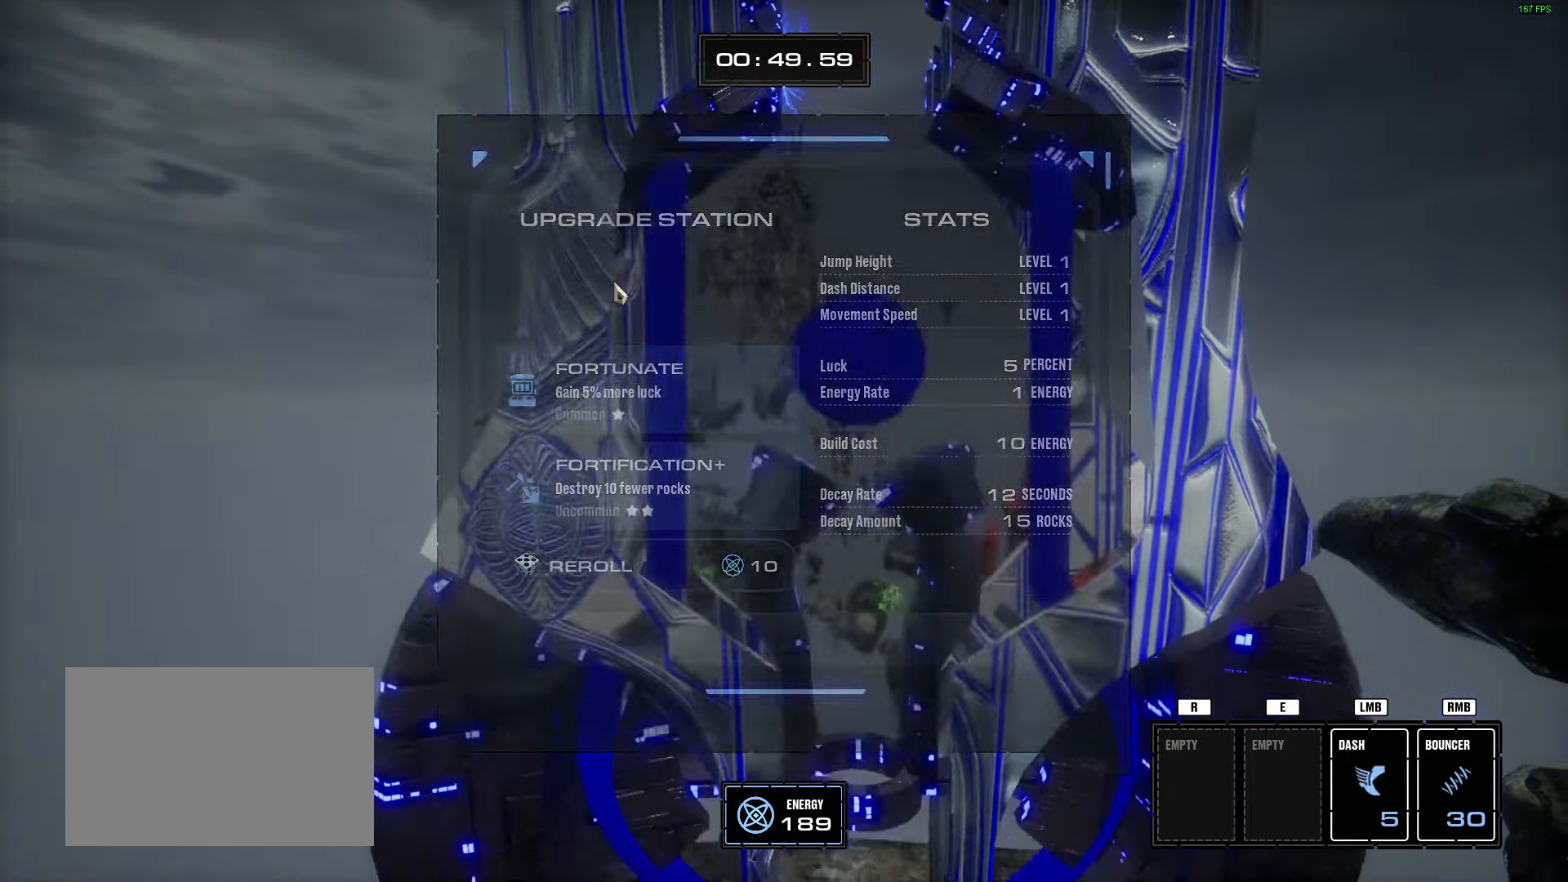
Gameplay with keyboard and mouse; each line is a JSON object with the keys and mouse buttons held at the frame after it. "events" lists presses ("down") and releases ("up") of "1", "2", "3", "4", "5", "a", "alt", "b", "c", "ctrl", "d", "e", "f", "g", "q", "r", "s", "shift", "space", "t", "tab", "tilde", "v", "w", "x", "z", "mouse_left", "mouse_wheel", "mouse_right", "mouse_mb4" and "mouse_mb5" between this image and that frame as [ms after this image, input, new state], when the widget could be followed in between. "mouse_left", "mouse_wheel", "mouse_right", "mouse_mb4", "mouse_mb5" = the "left", "wheel", "right", "mb4", "mb5" buttons of the "mouse" list. No other keys are recorded. "wheel" means that the mouse wheel is clicked or scrolled. Mouse movement is not recorded.
{"keys": [], "mouse": [], "events": []}
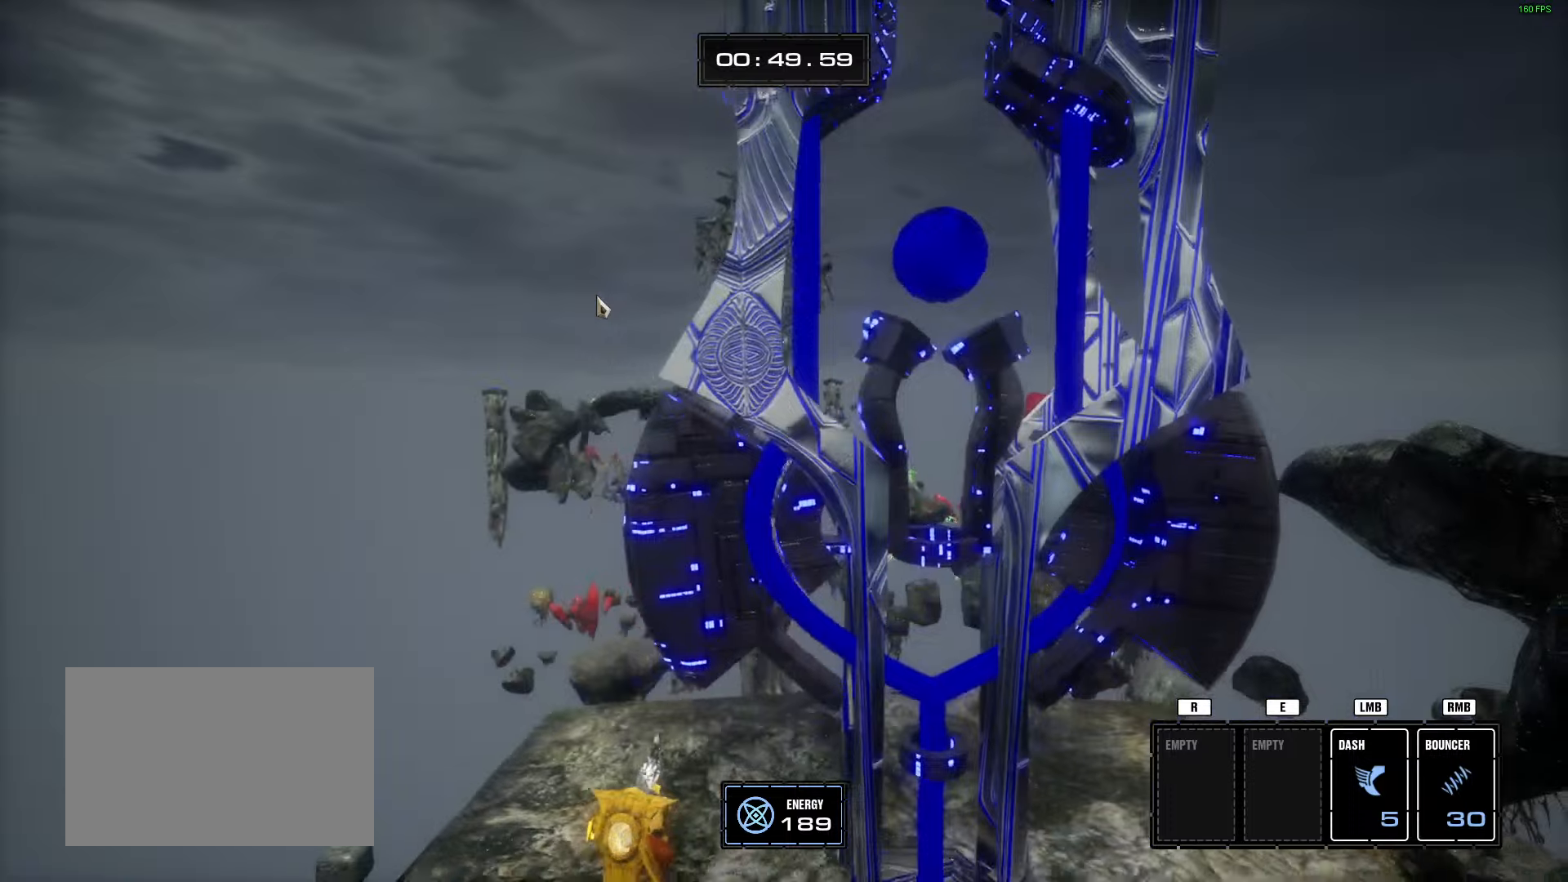
{"keys": ["a", "w"], "mouse": [], "events": [[333, "w", "down"], [383, "a", "down"]]}
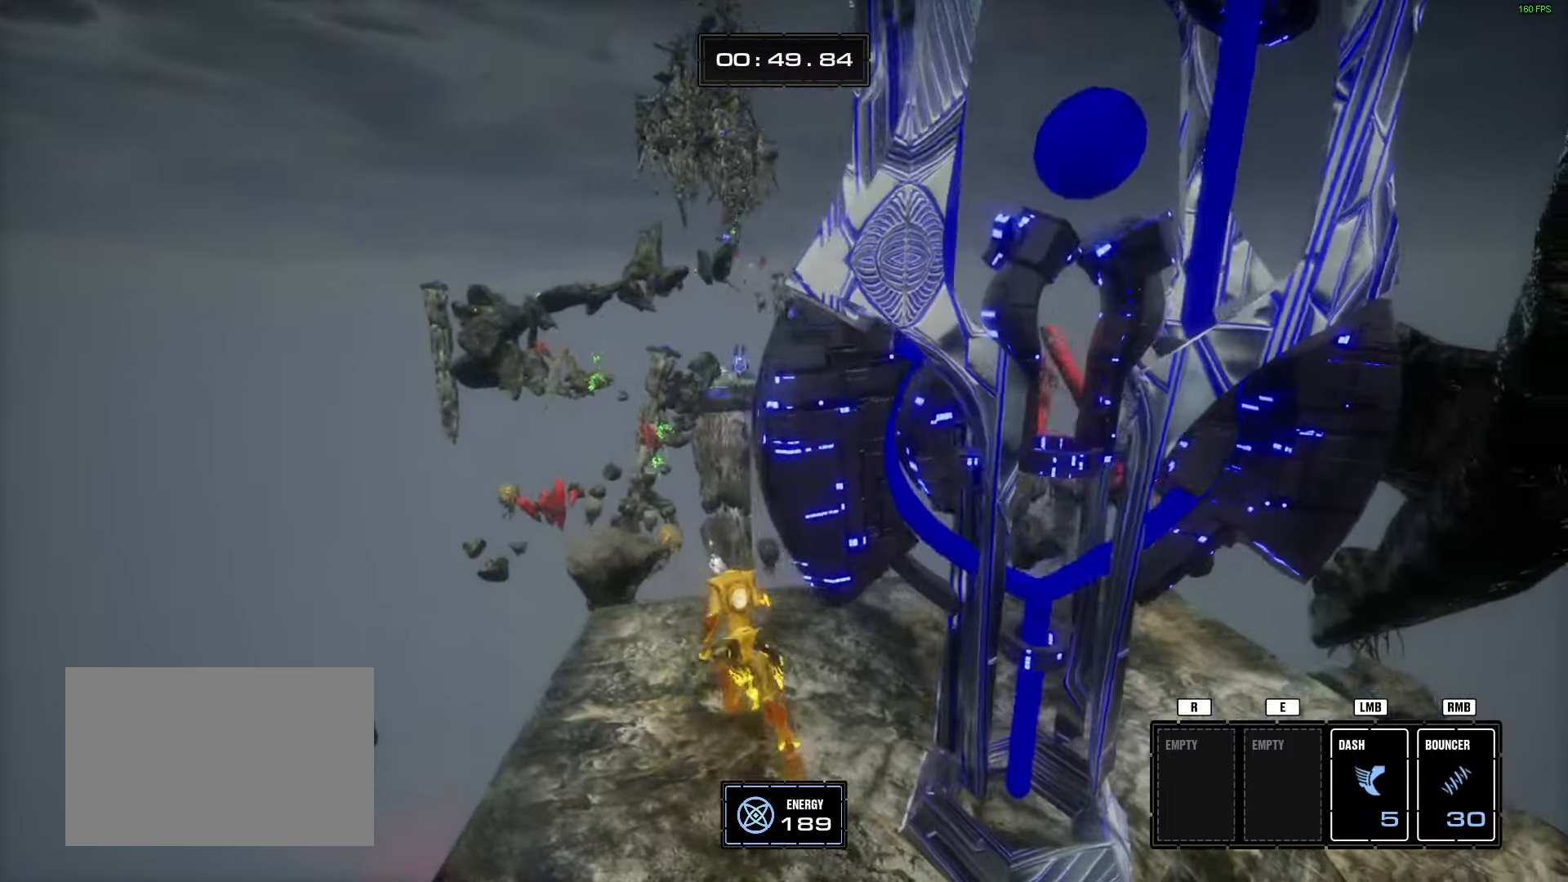
{"keys": ["w"], "mouse": [], "events": [[17, "a", "up"], [117, "d", "down"], [351, "d", "up"]]}
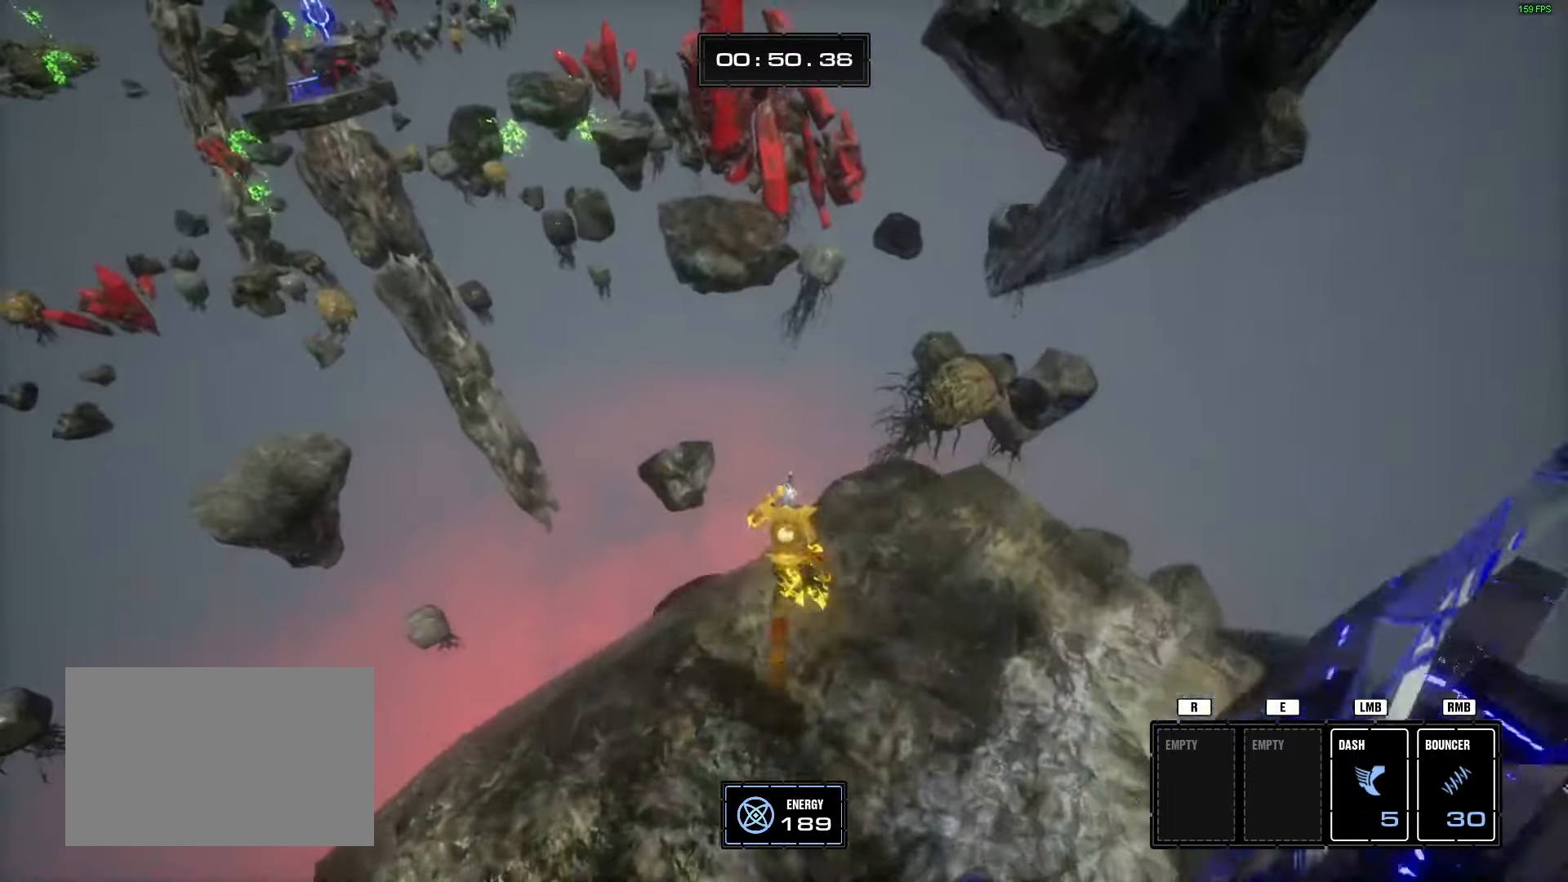
{"keys": ["w"], "mouse": [], "events": [[133, "space", "down"], [267, "space", "up"]]}
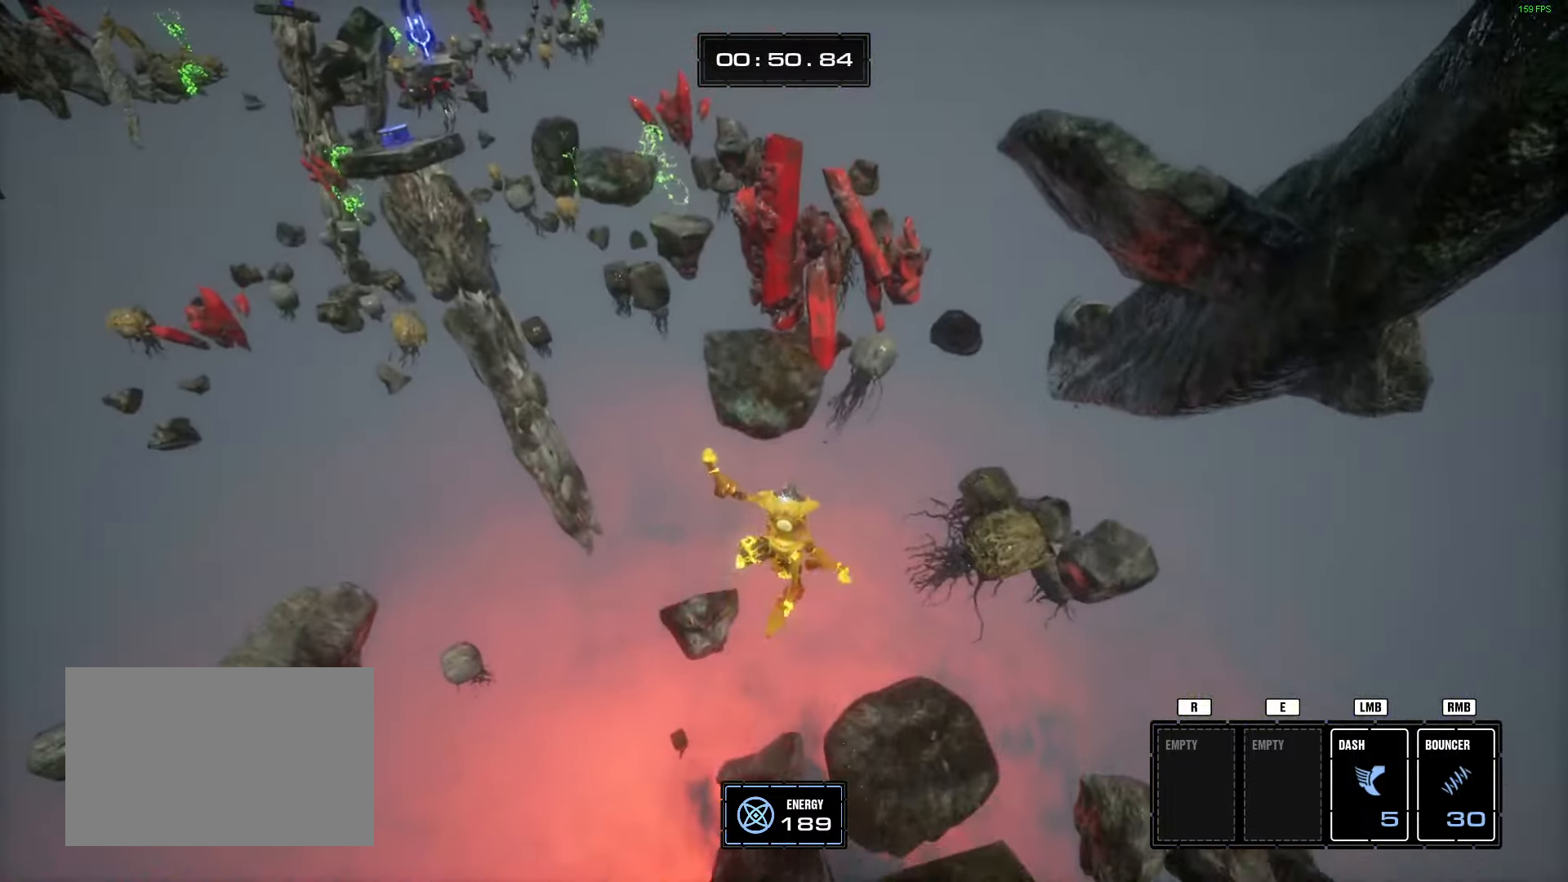
{"keys": ["w"], "mouse": [], "events": []}
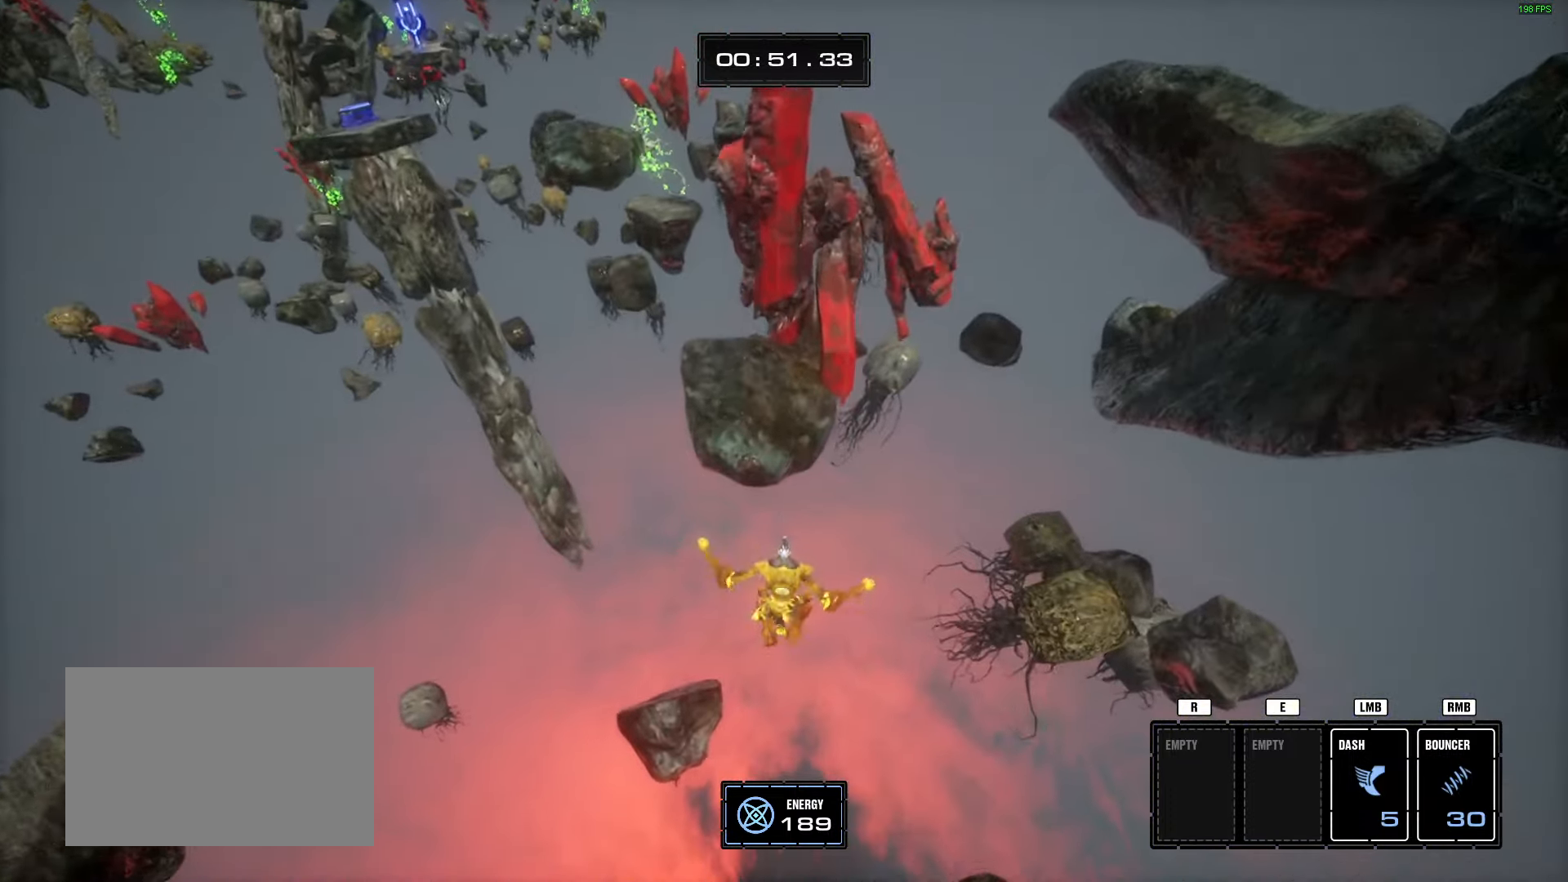
{"keys": ["w"], "mouse": [], "events": [[83, "space", "down"], [184, "space", "up"]]}
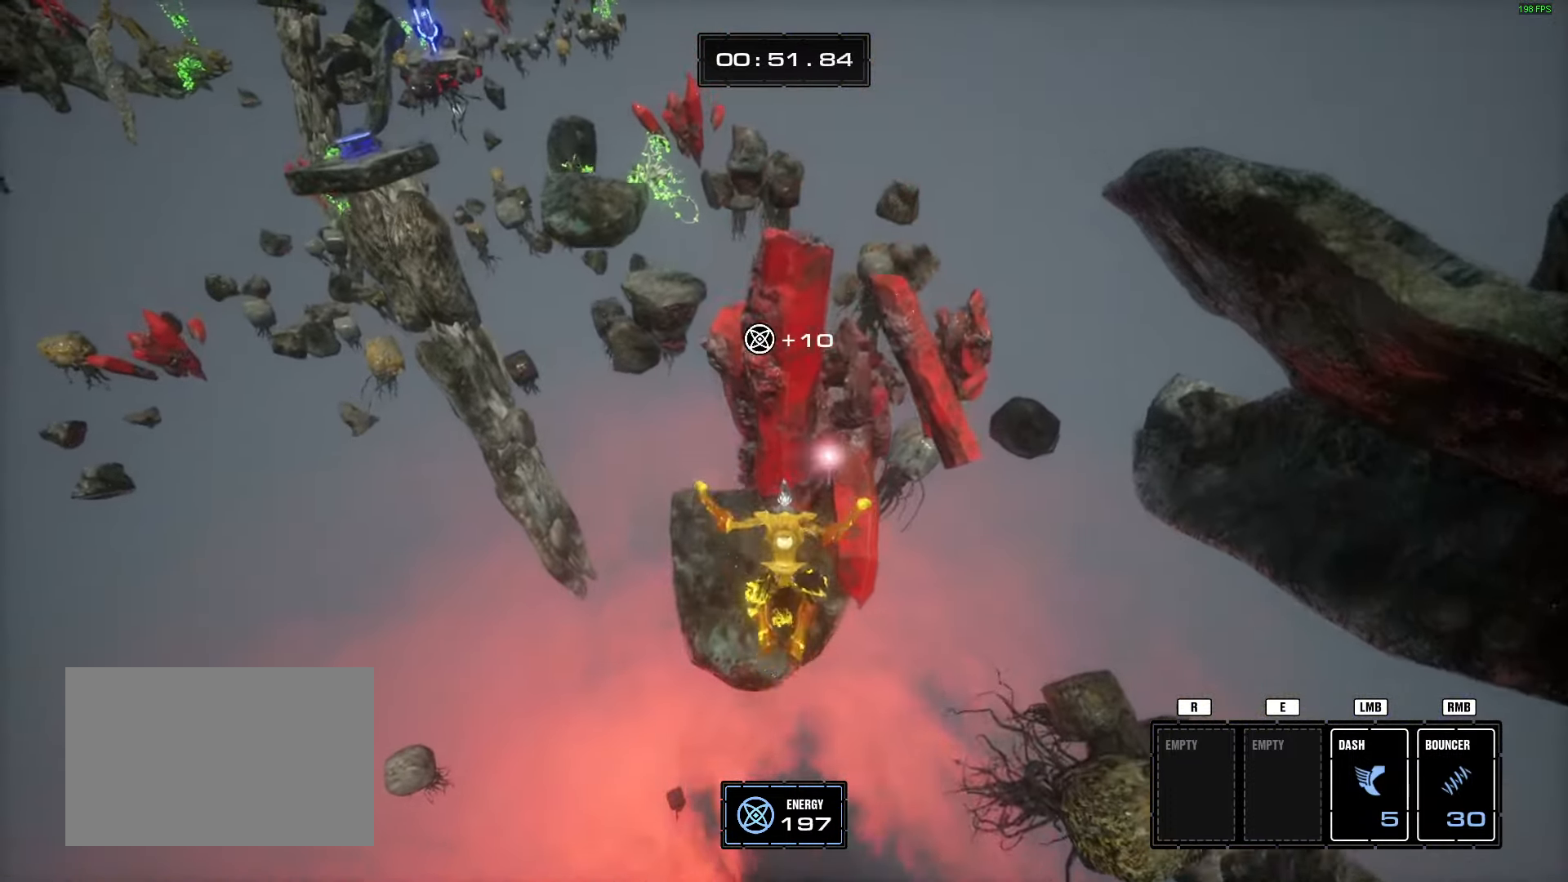
{"keys": ["w"], "mouse": [], "events": []}
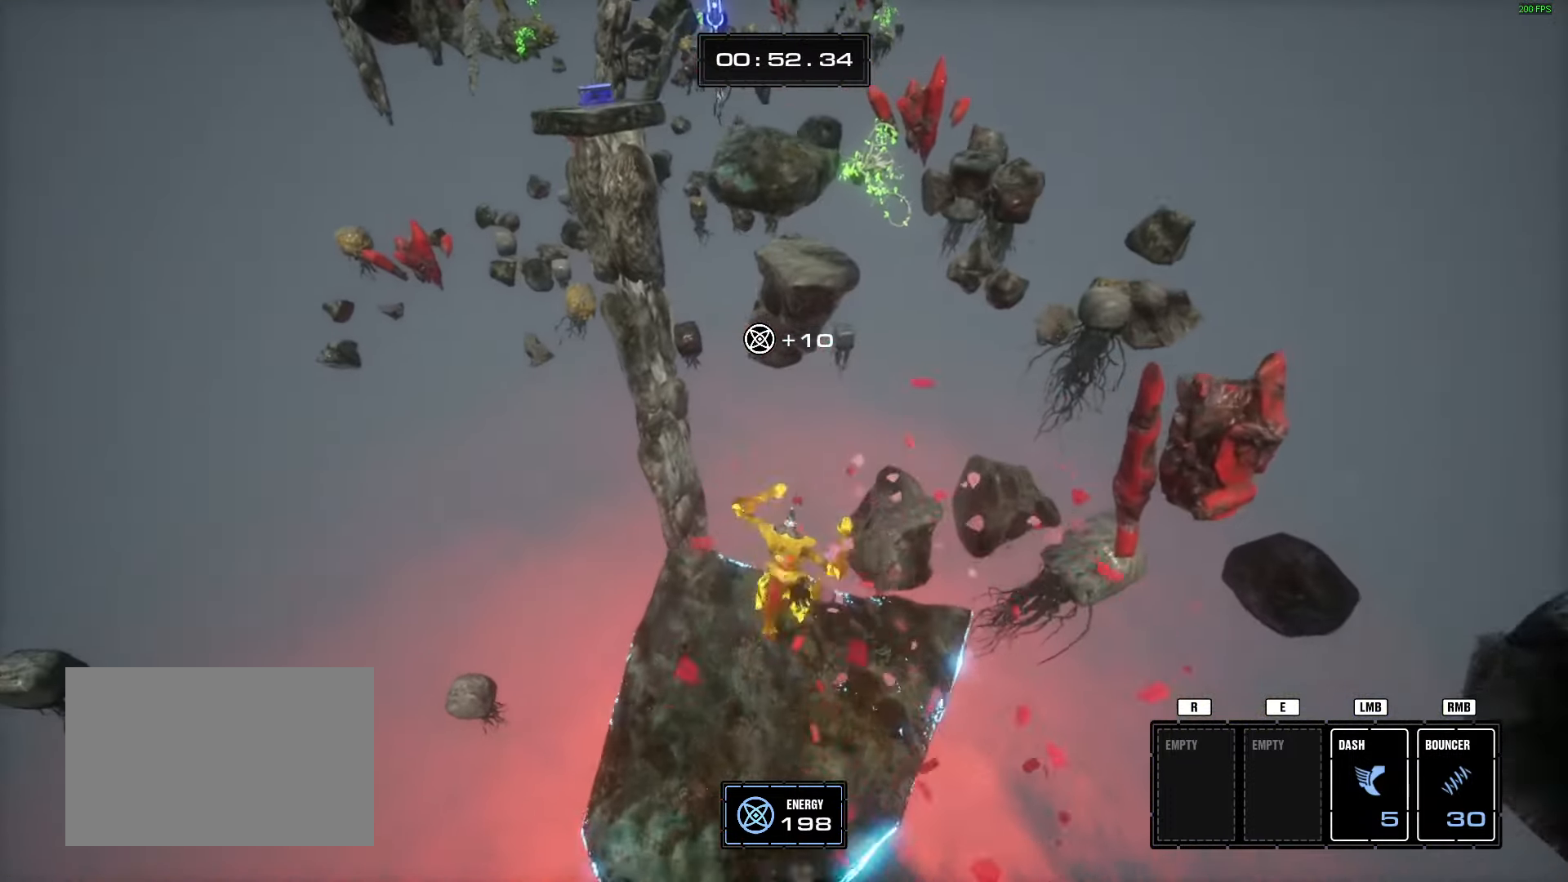
{"keys": ["w"], "mouse": [], "events": [[167, "space", "down"], [300, "space", "up"]]}
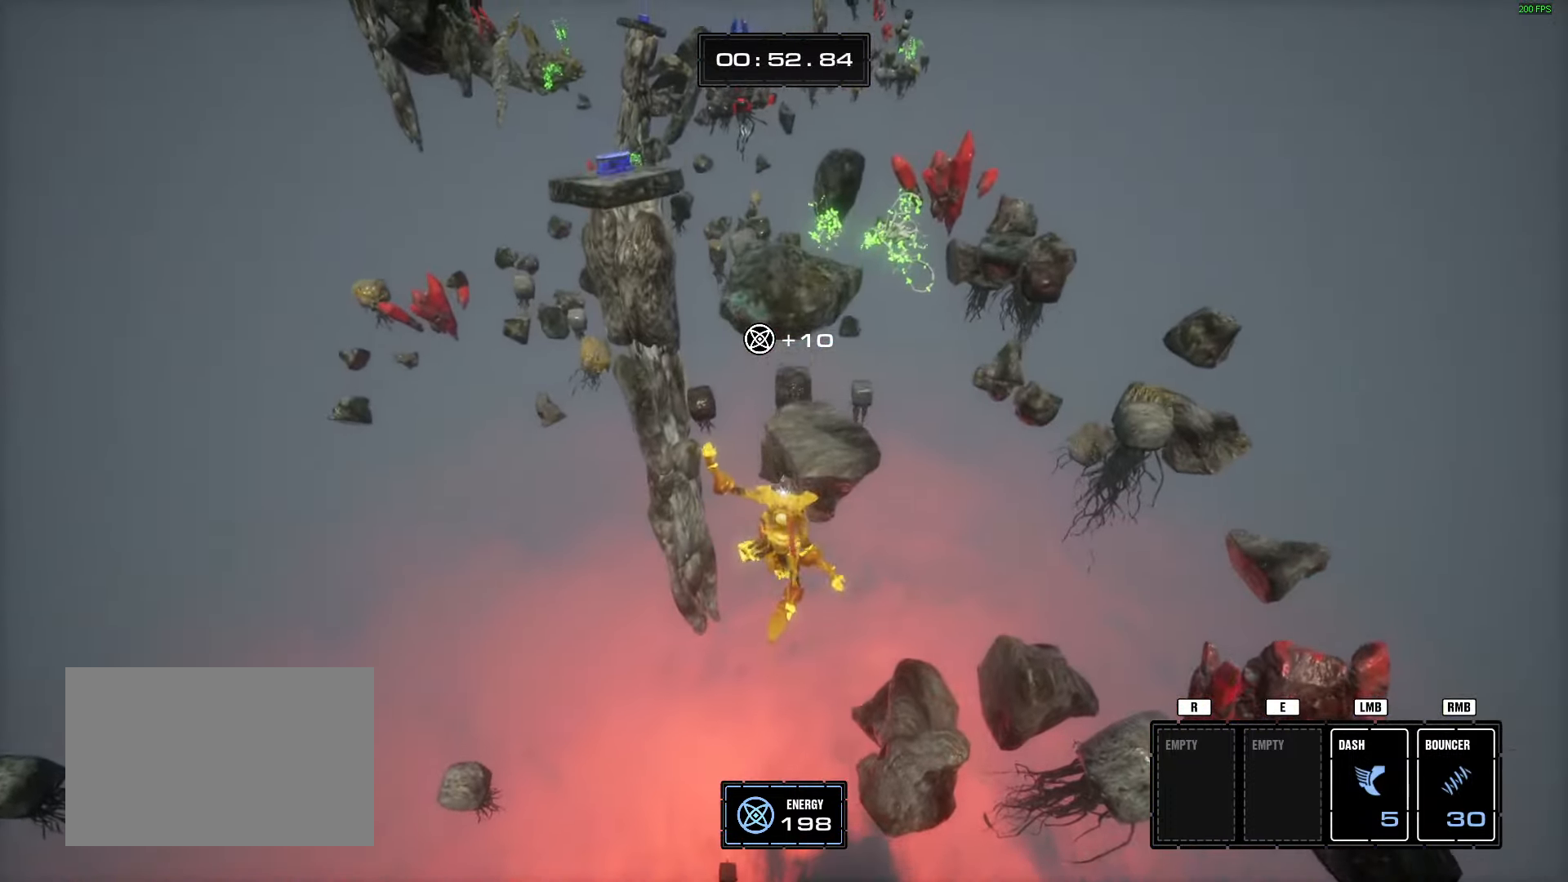
{"keys": ["w"], "mouse": [], "events": [[266, "d", "down"], [367, "d", "up"]]}
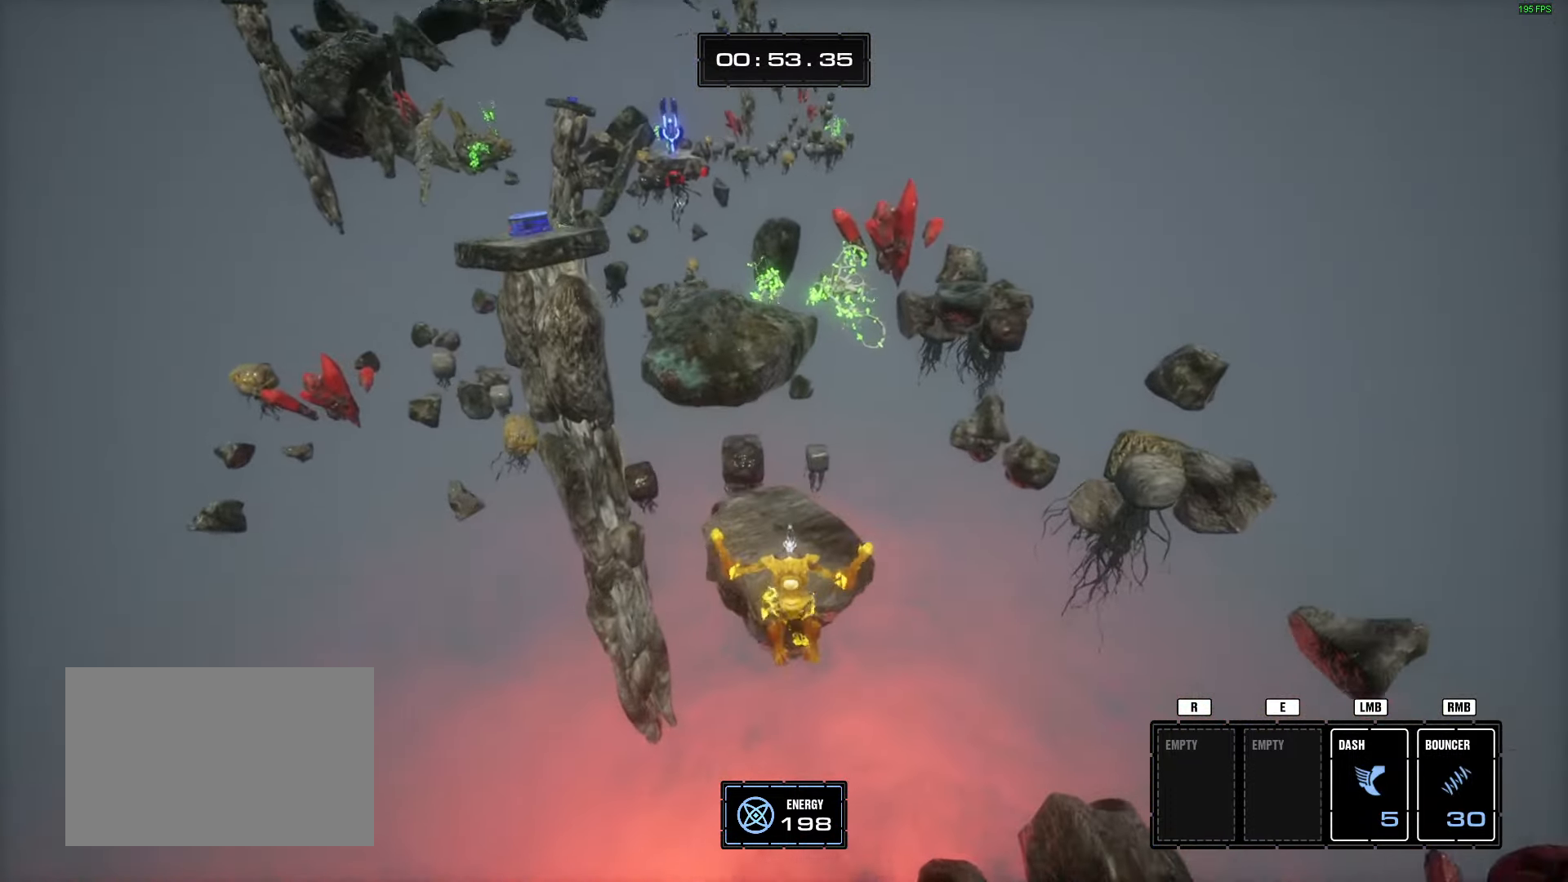
{"keys": ["w"], "mouse": [], "events": []}
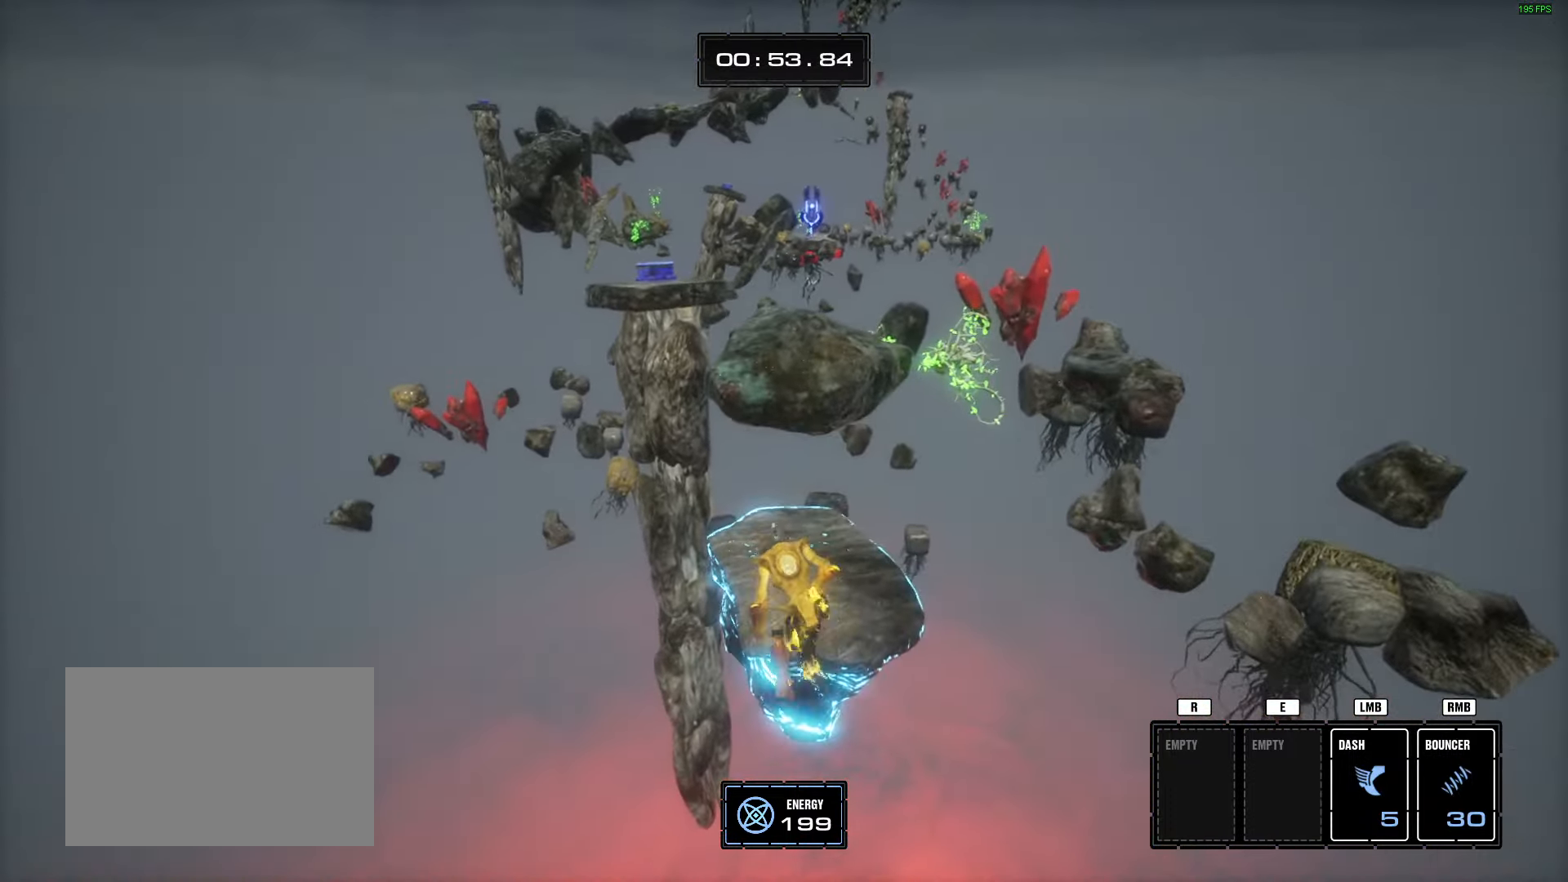
{"keys": ["space", "w"], "mouse": [], "events": [[400, "space", "down"]]}
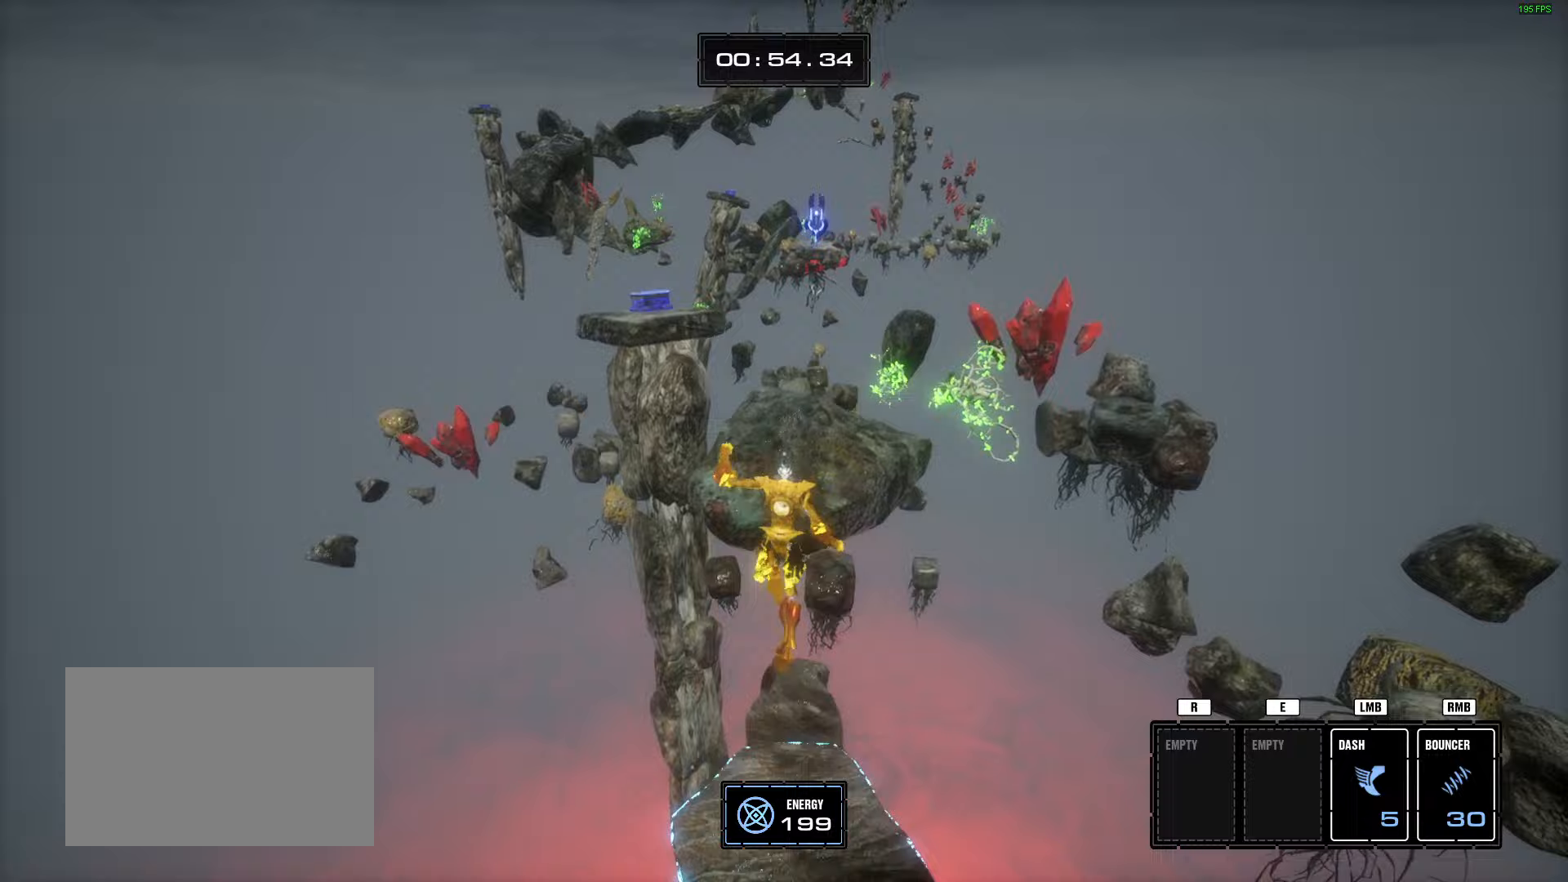
{"keys": ["w"], "mouse": [], "events": [[33, "space", "up"]]}
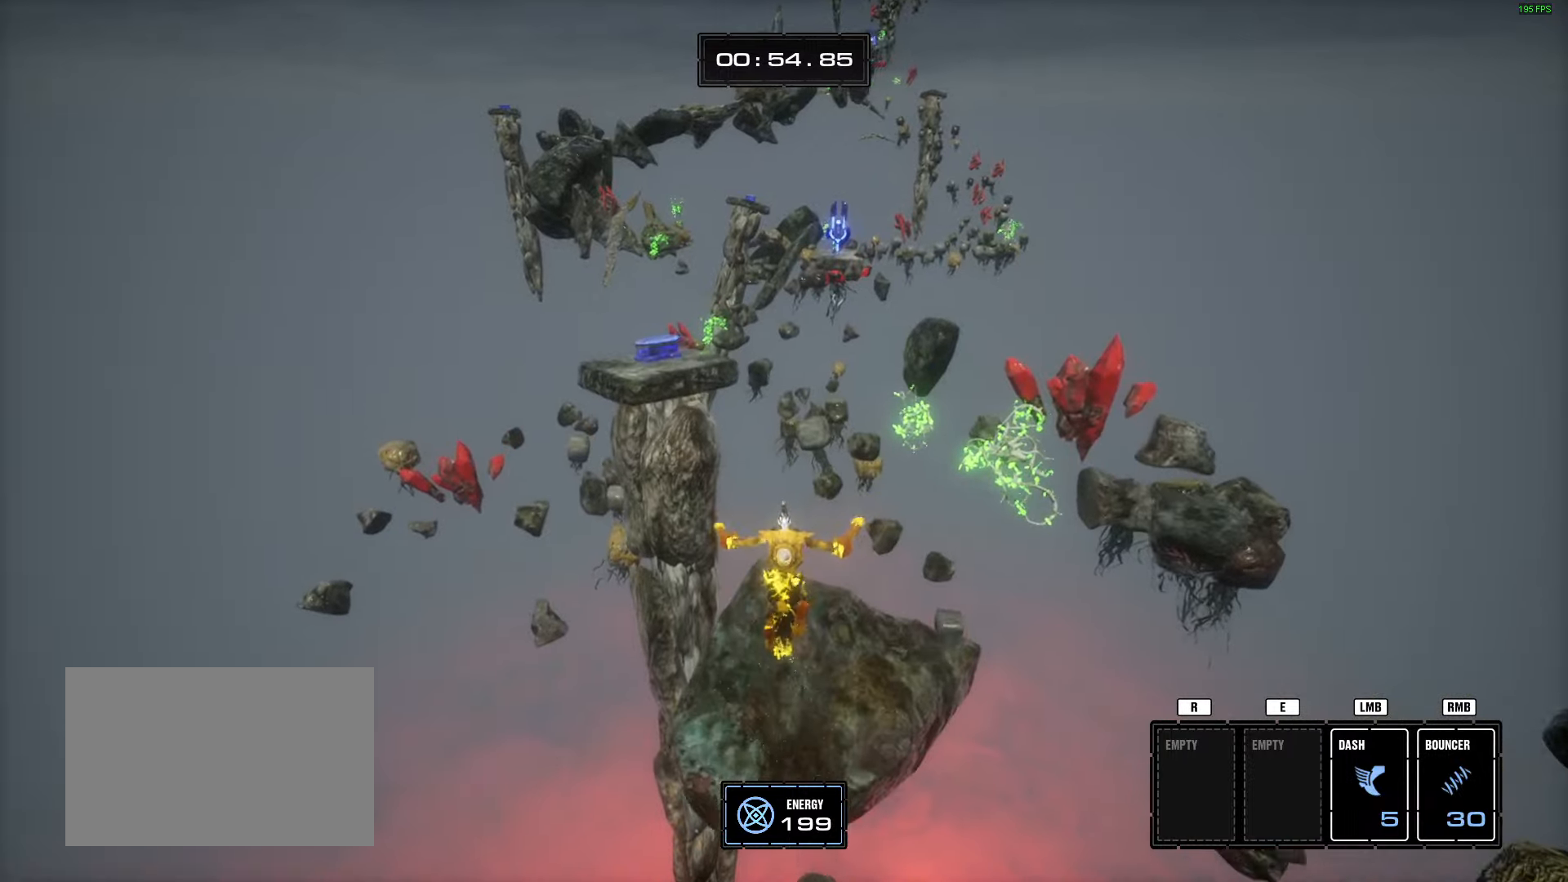
{"keys": ["w"], "mouse": [], "events": []}
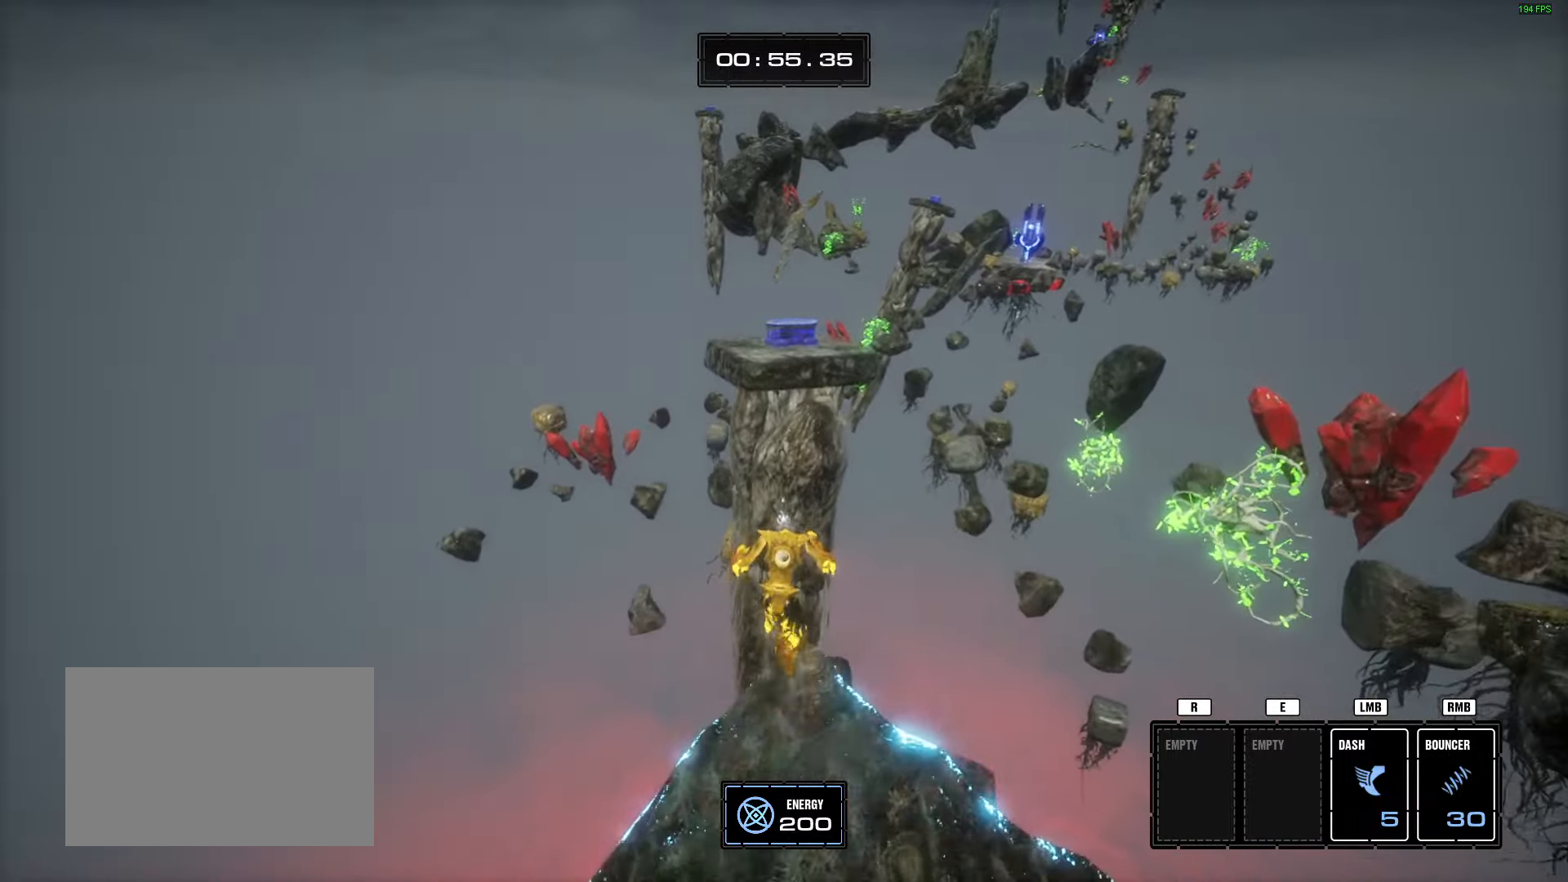
{"keys": ["w"], "mouse": [], "events": [[17, "space", "down"], [167, "space", "up"]]}
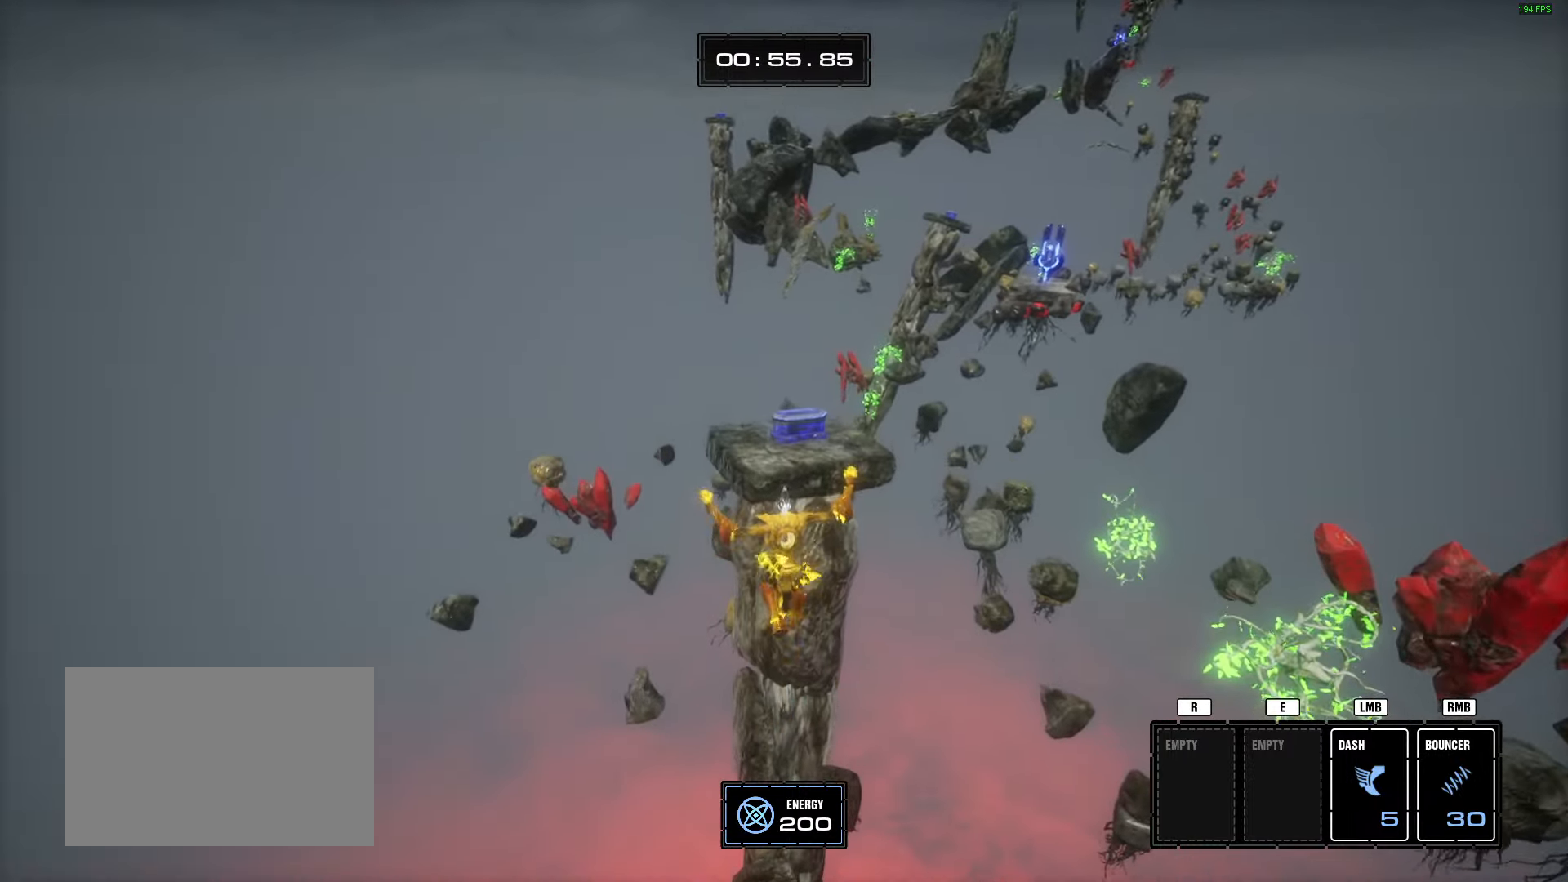
{"keys": ["w"], "mouse": [], "events": []}
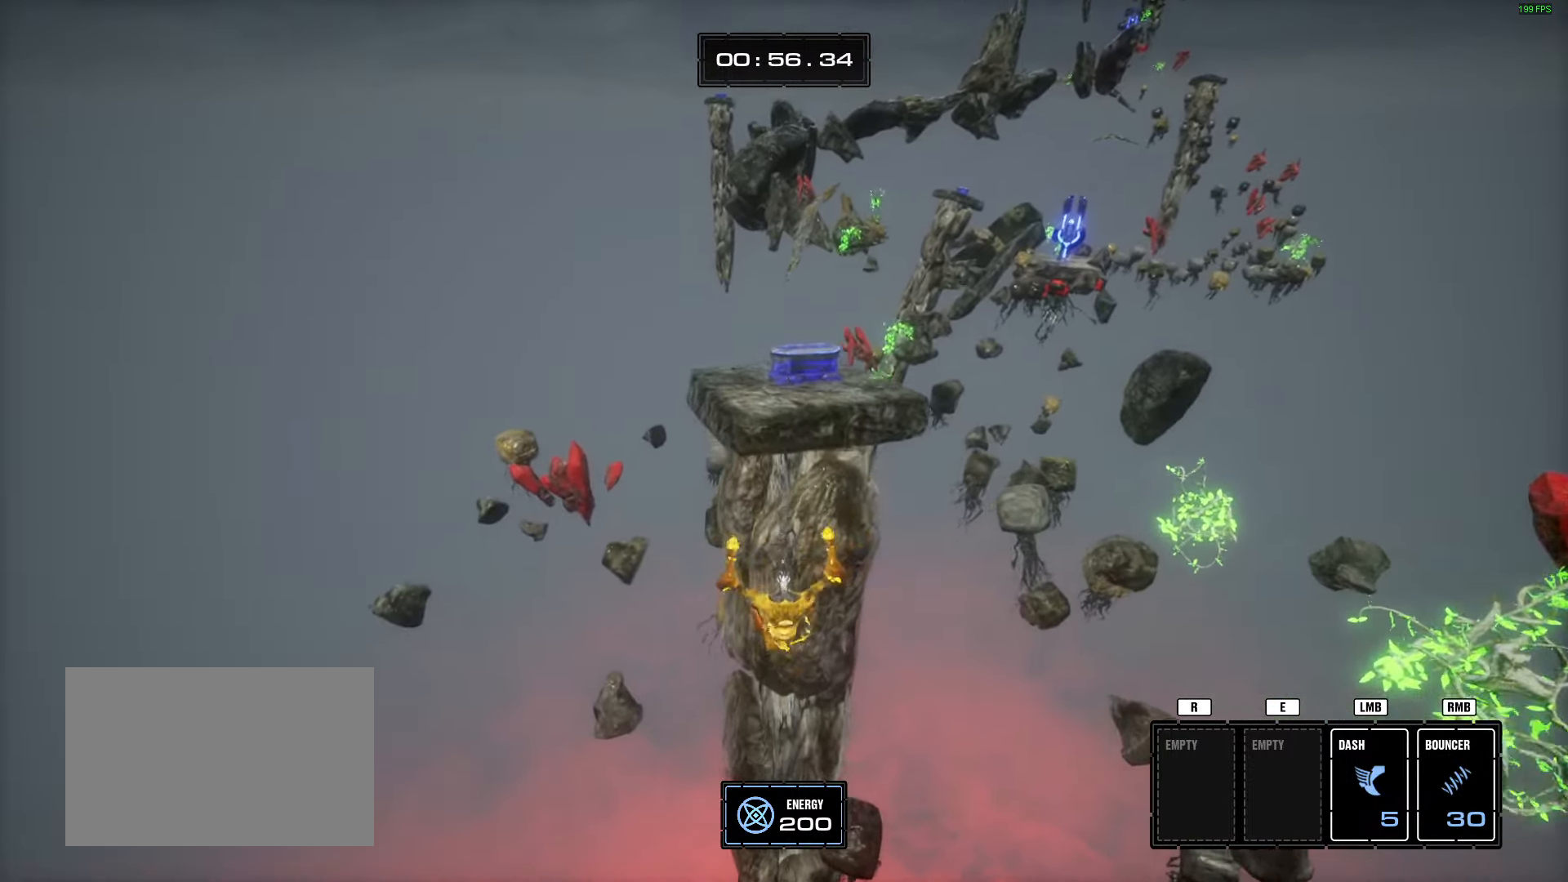
{"keys": ["space", "w"], "mouse": [], "events": [[50, "space", "down"]]}
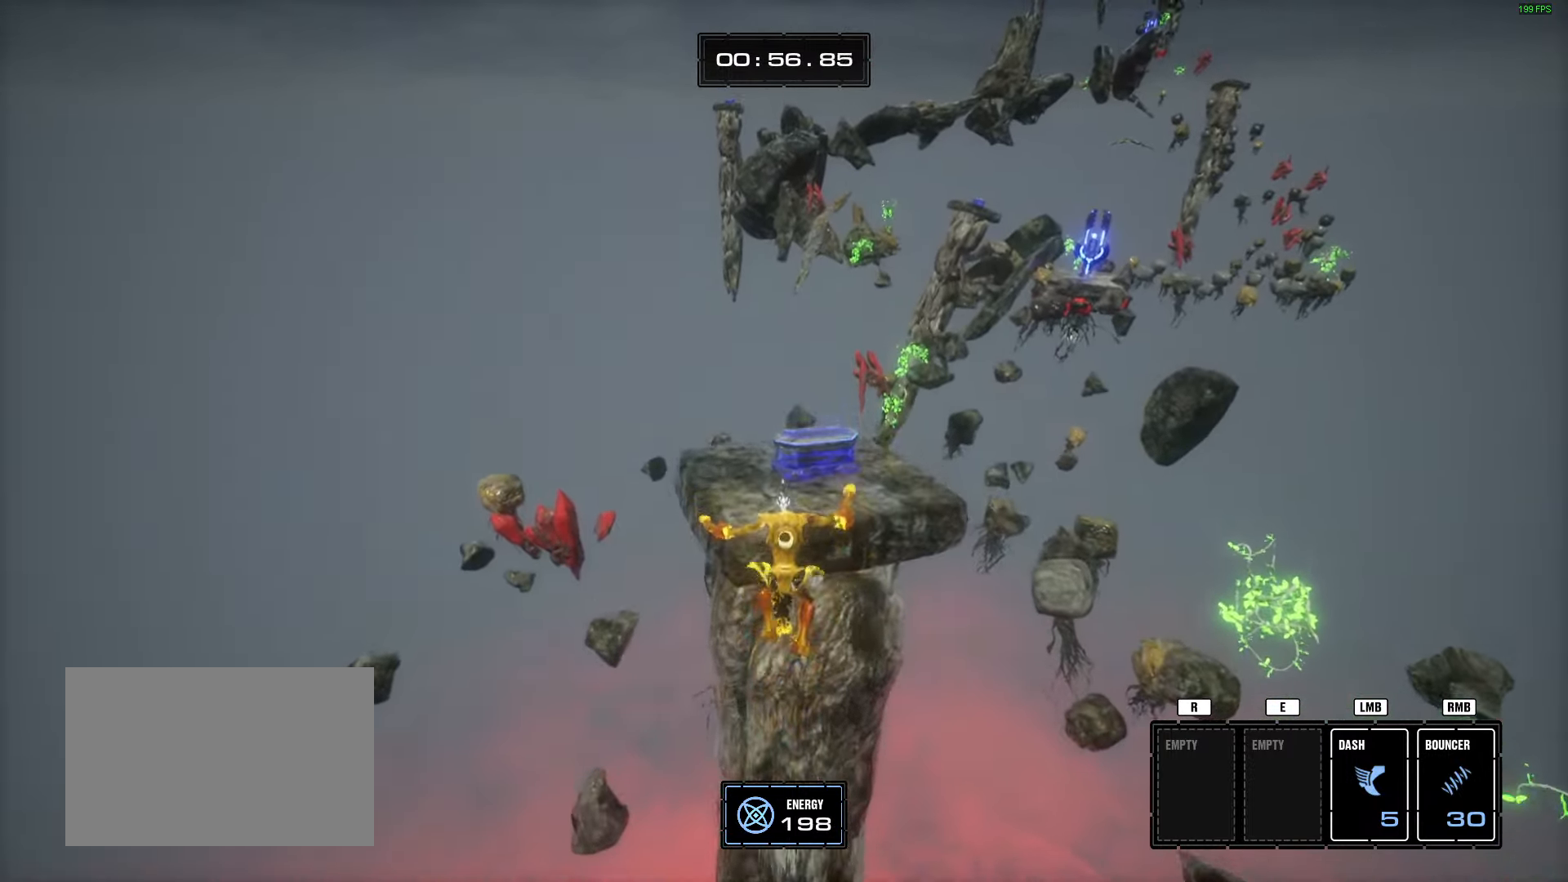
{"keys": [], "mouse": [], "events": [[16, "mouse_left", "down"], [16, "space", "up"], [150, "mouse_left", "up"], [400, "w", "up"]]}
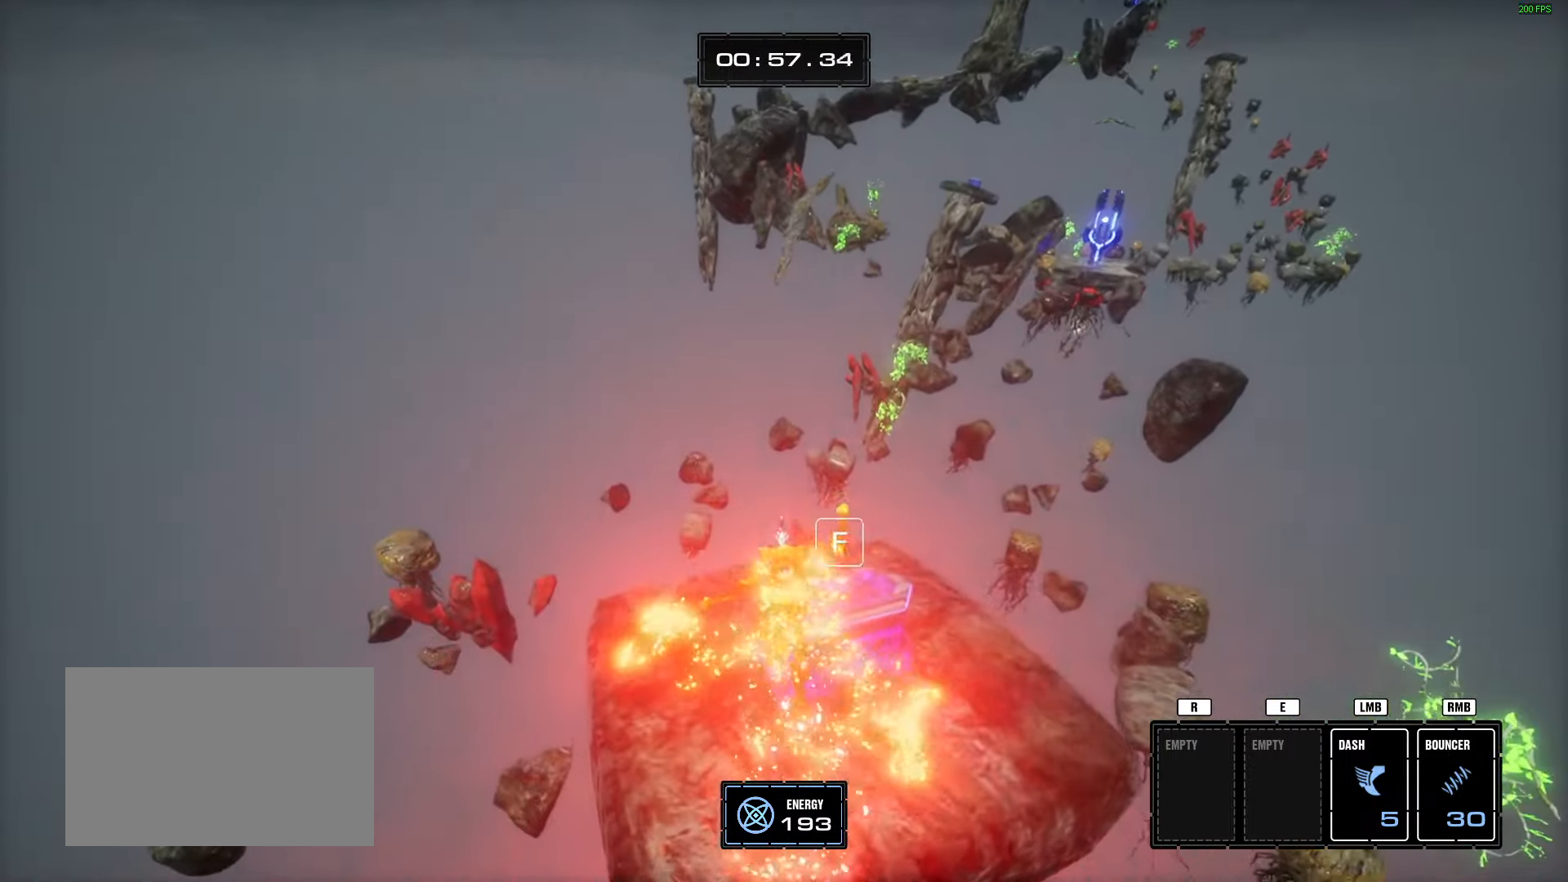
{"keys": ["a", "w"], "mouse": [], "events": [[217, "f", "down"], [317, "f", "up"], [400, "w", "down"], [450, "a", "down"]]}
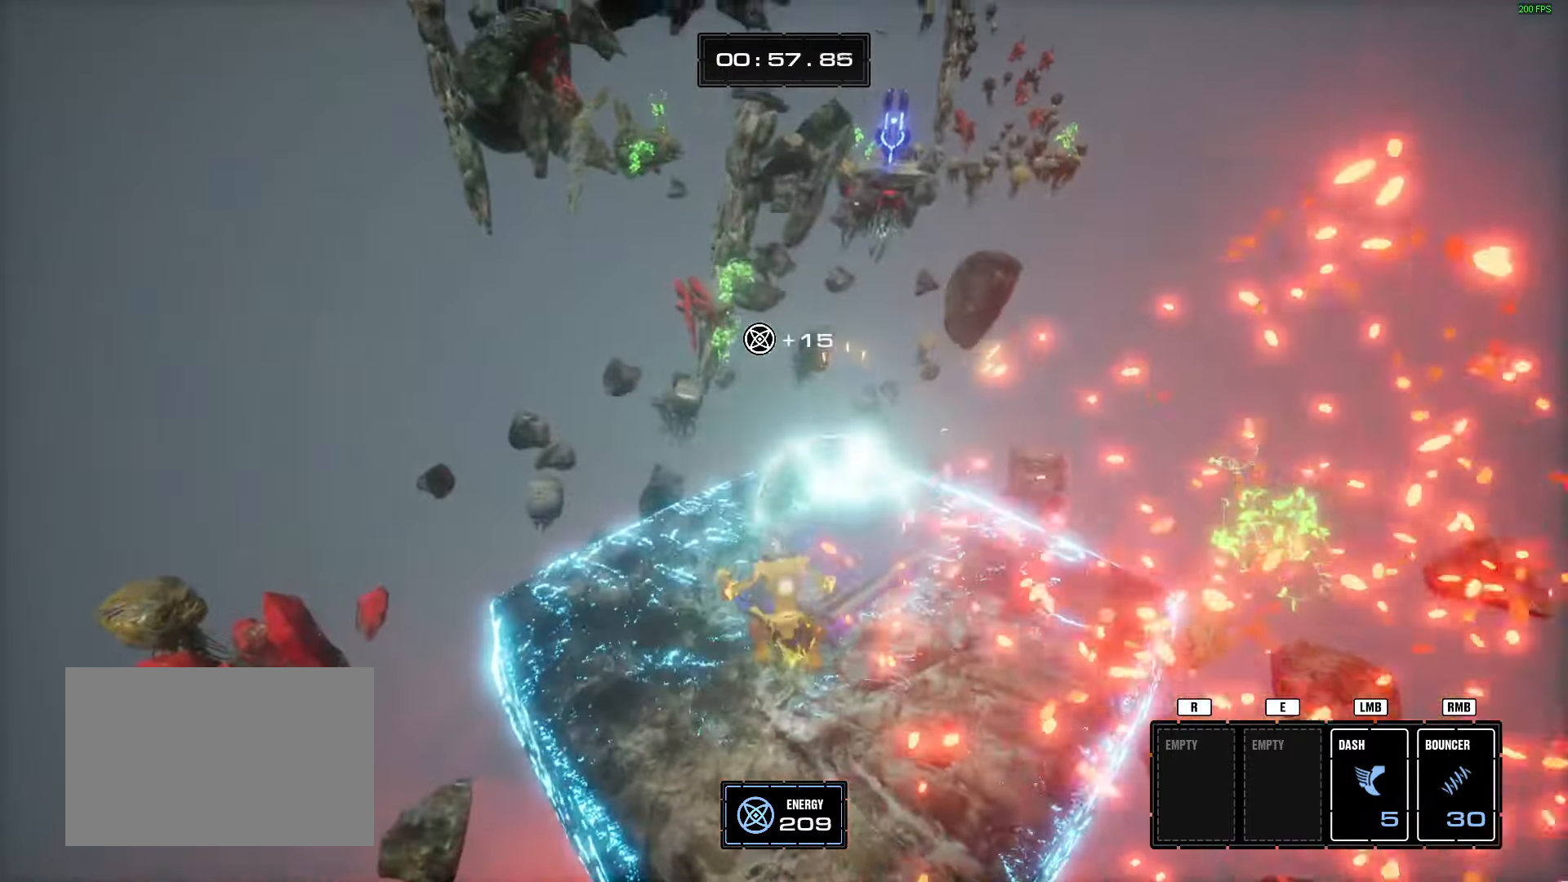
{"keys": ["w"], "mouse": [], "events": [[233, "a", "up"], [333, "d", "down"], [383, "d", "up"]]}
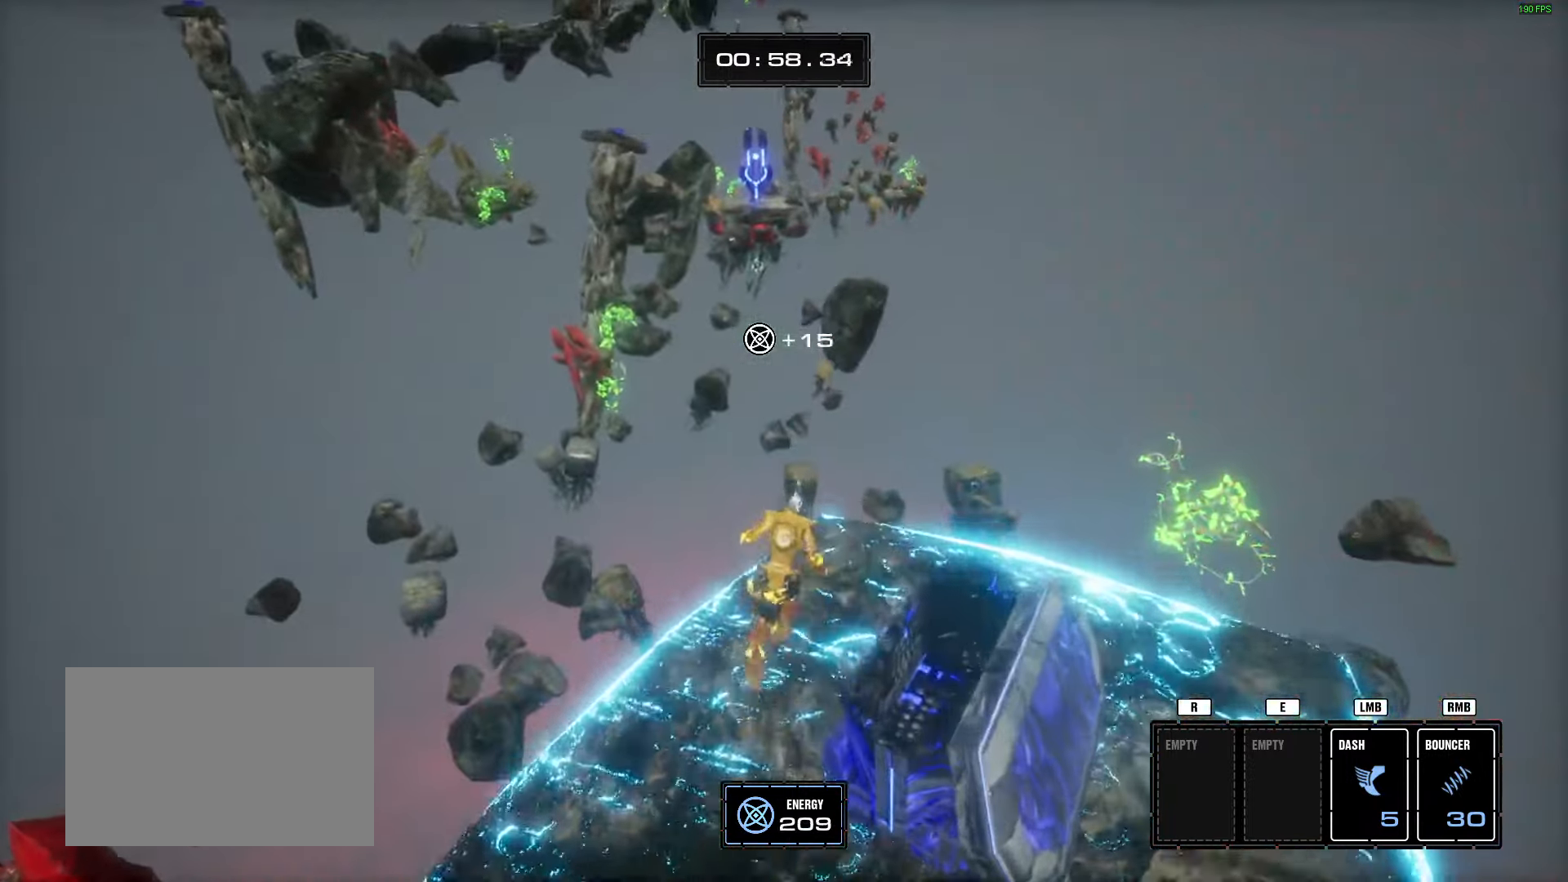
{"keys": ["w"], "mouse": [], "events": [[350, "space", "down"], [434, "space", "up"]]}
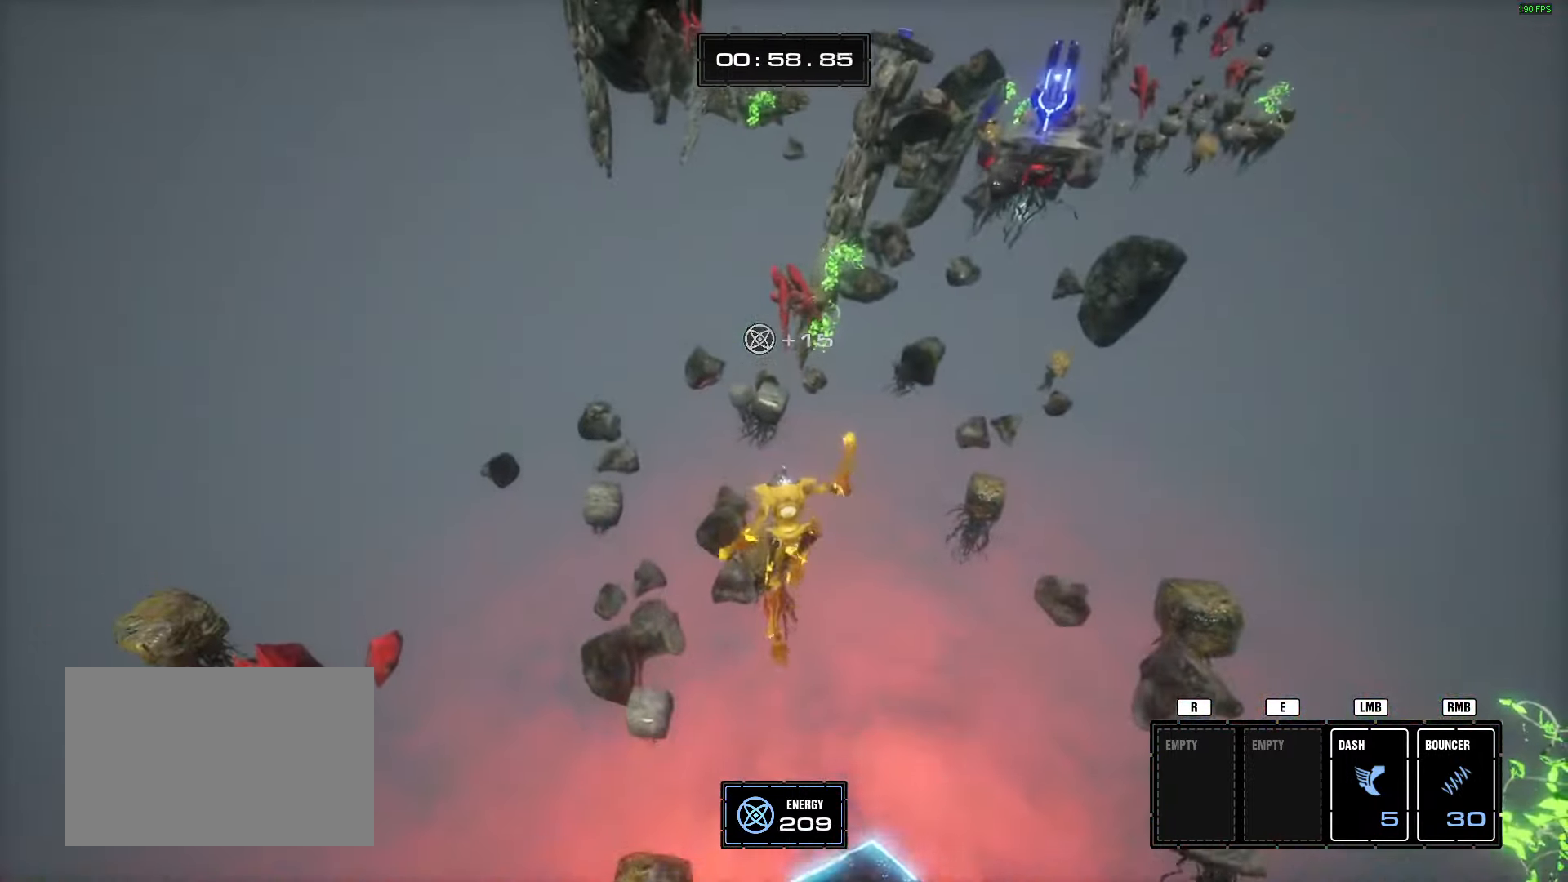
{"keys": ["w"], "mouse": [], "events": [[83, "a", "down"], [367, "a", "up"]]}
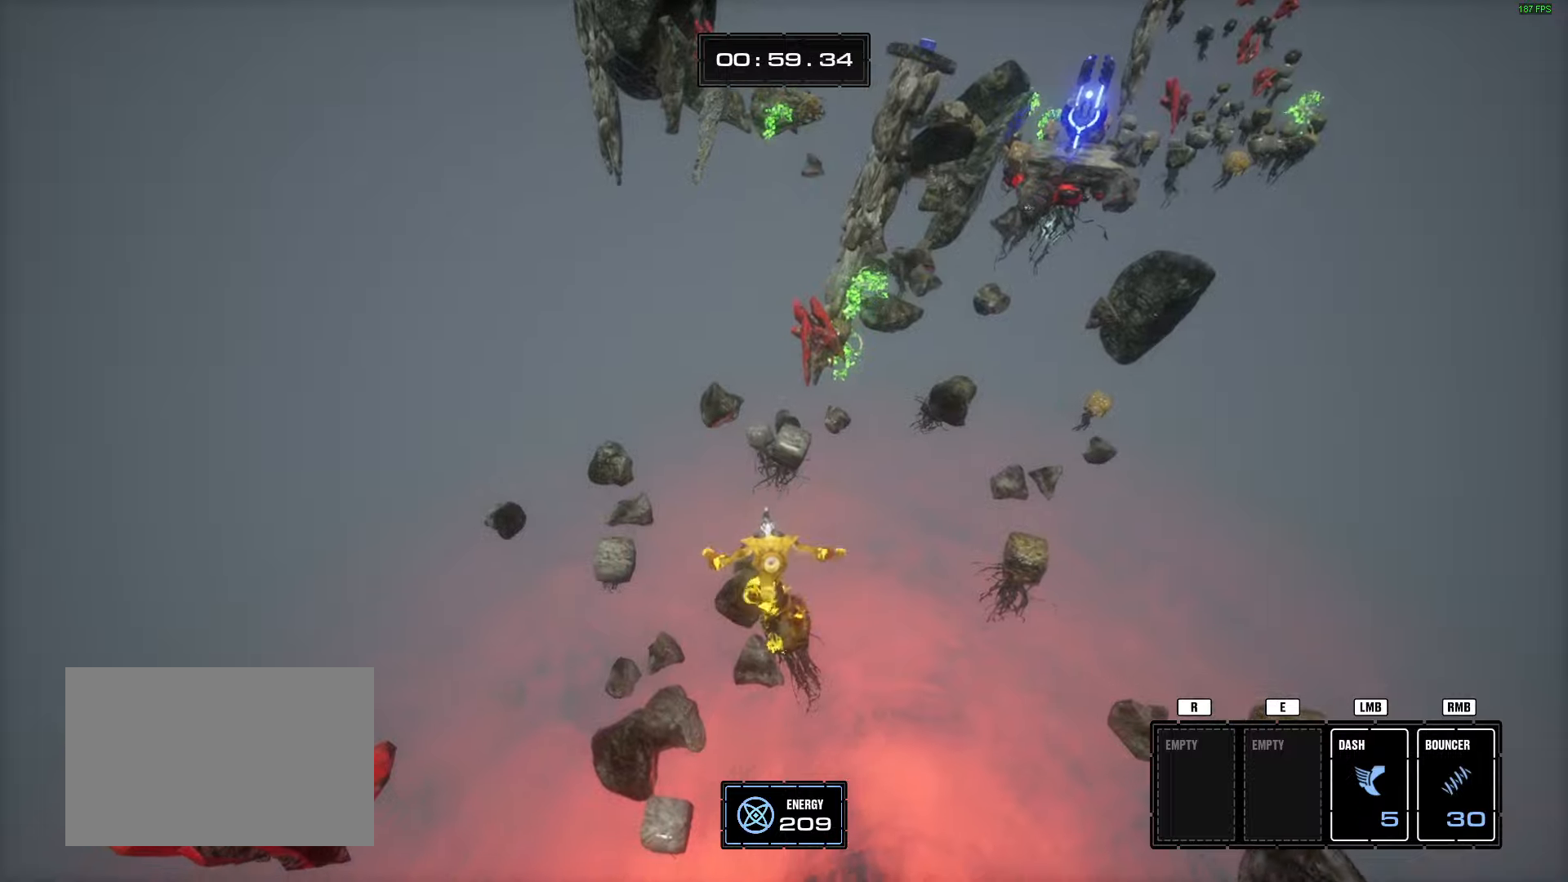
{"keys": ["w"], "mouse": [], "events": []}
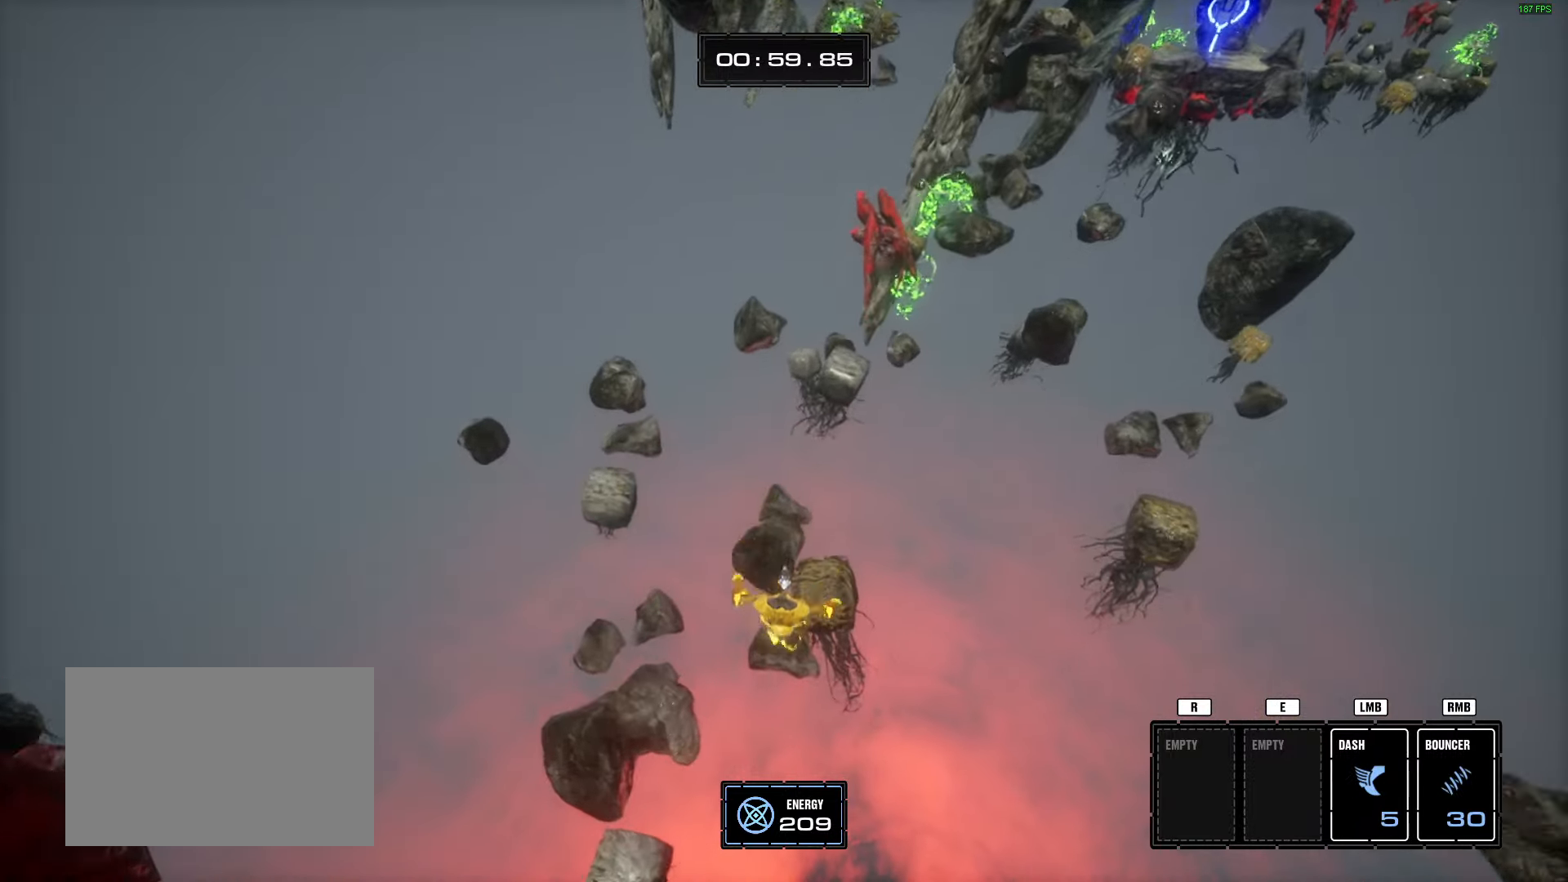
{"keys": ["w"], "mouse": [], "events": [[150, "space", "down"], [351, "space", "up"]]}
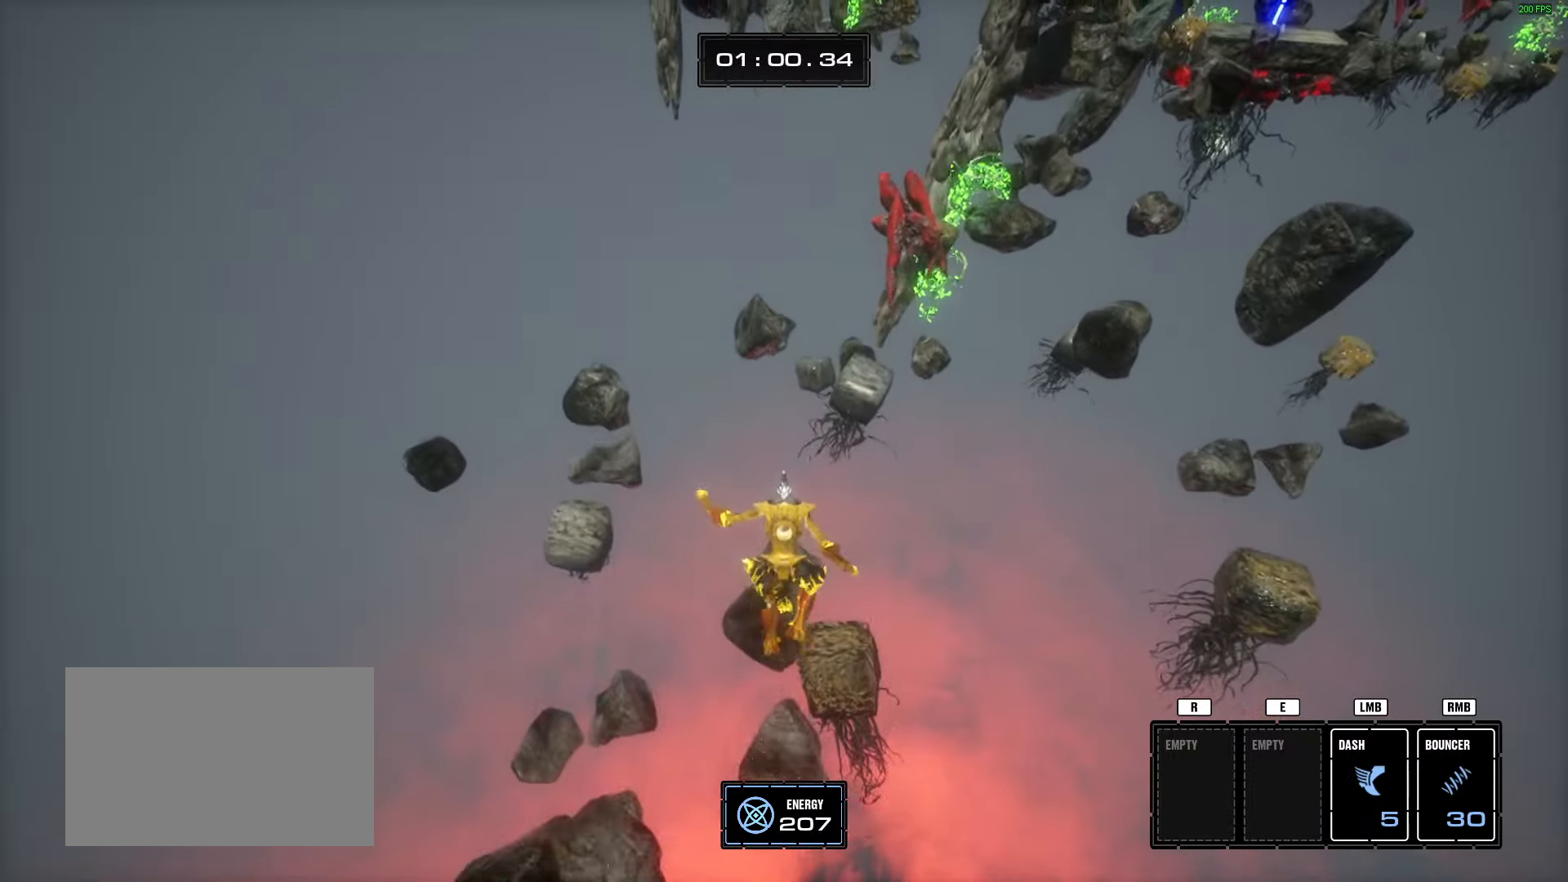
{"keys": ["w"], "mouse": [], "events": []}
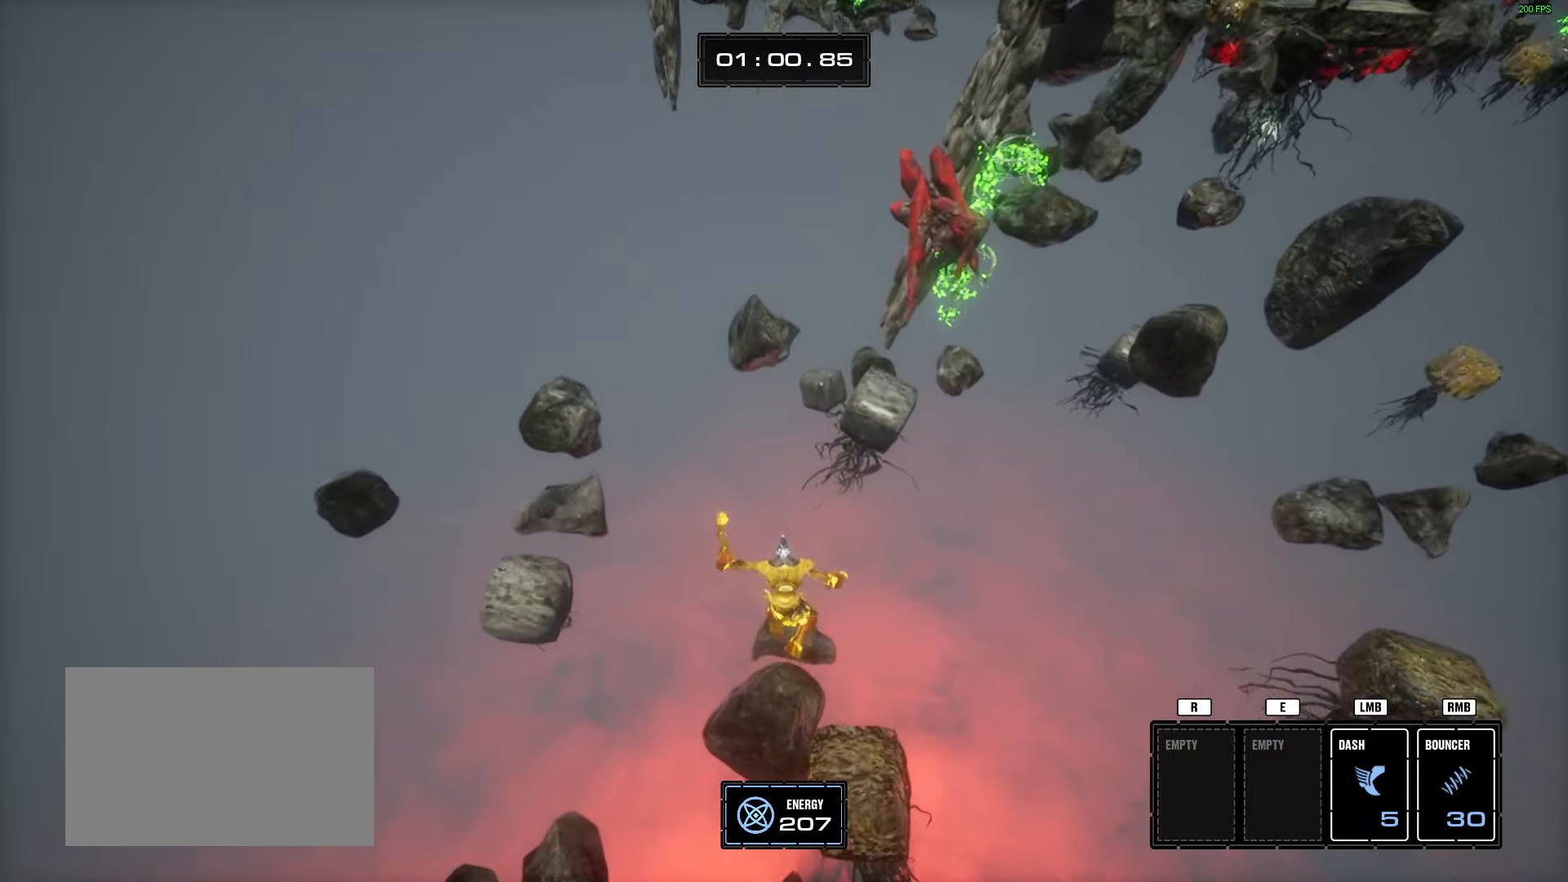
{"keys": ["space", "w"], "mouse": [], "events": [[367, "space", "down"]]}
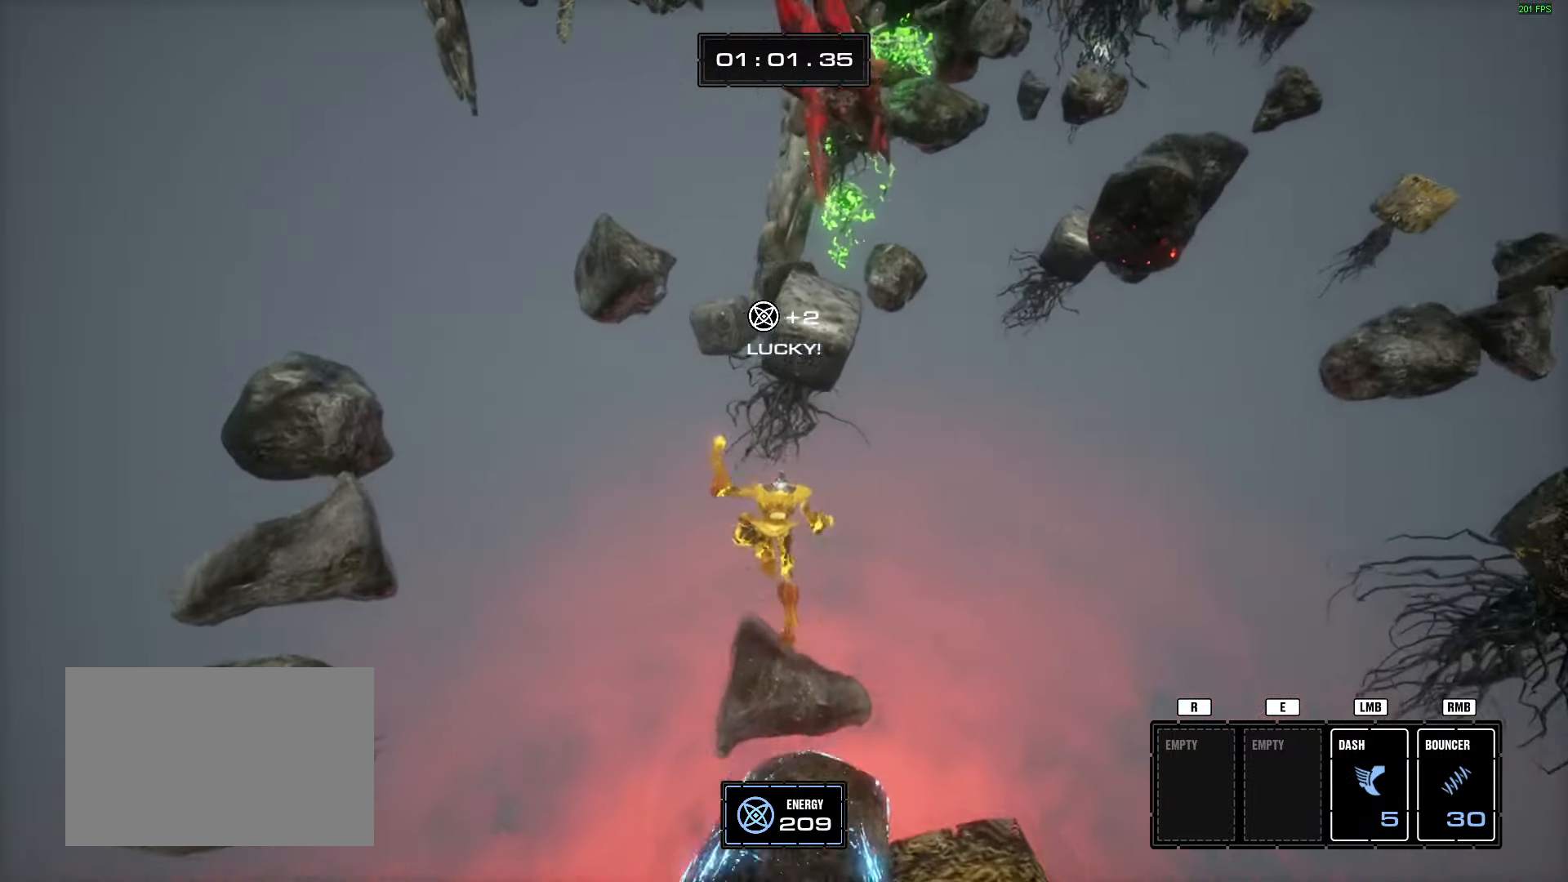
{"keys": ["space", "w"], "mouse": [], "events": [[16, "space", "up"], [150, "d", "down"], [250, "d", "up"], [434, "space", "down"]]}